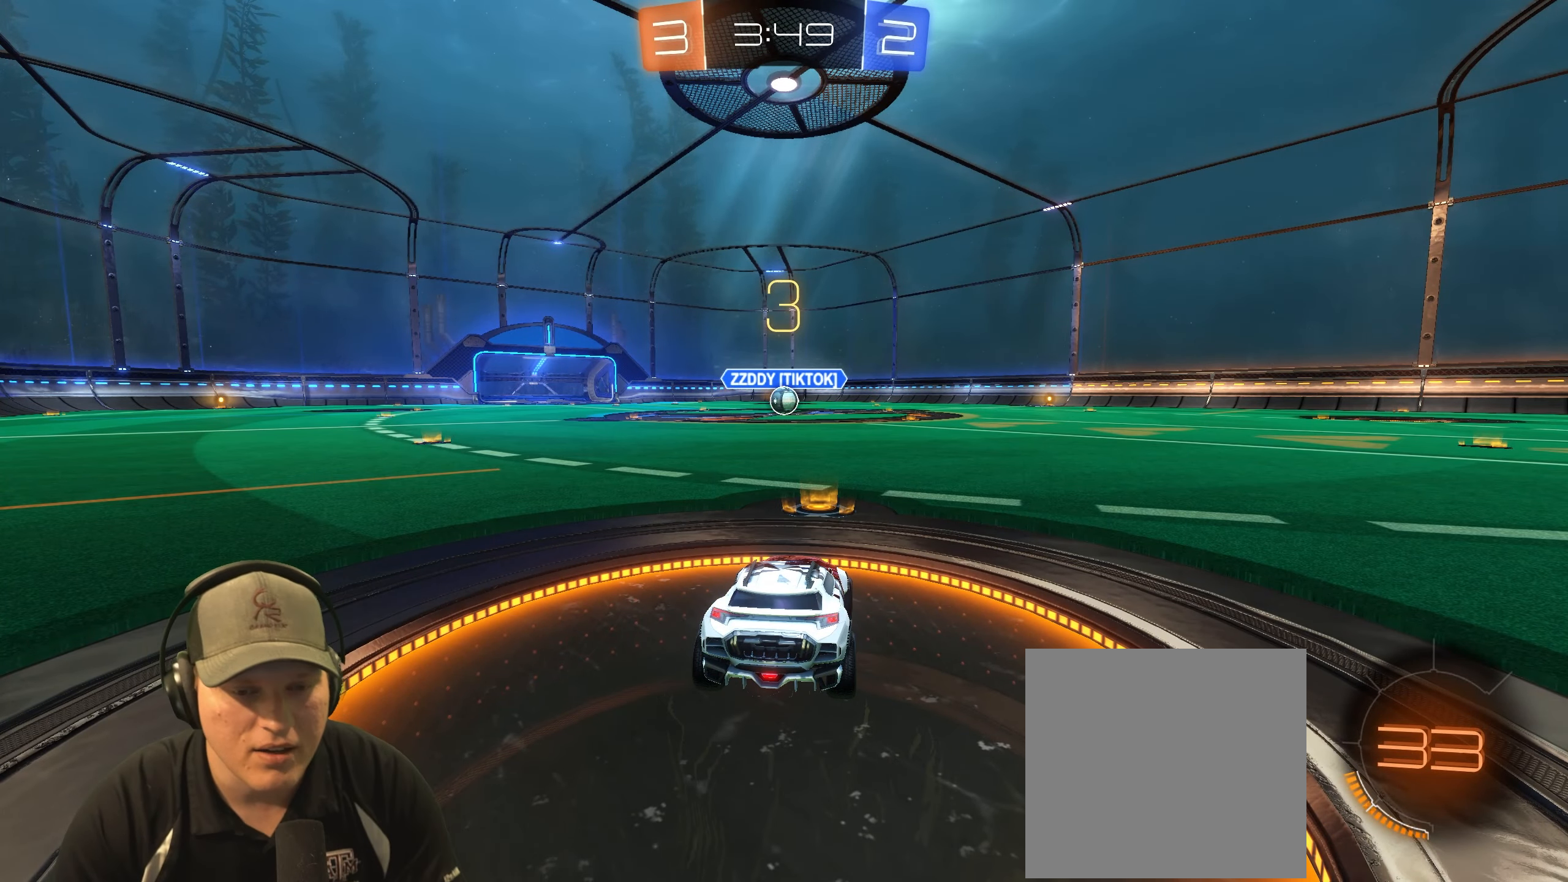
Gameplay with a controller (PlayStation layout); each line is a JSON object with the inputs held at the frame after it. "events" lists button and stick changes between this image and that frame as [ms after this image, input, new state], when the widget could be followed in between.
{"buttons": ["R2"], "left_stick": "center", "right_stick": "center", "events": [[433, "R2", "down"]]}
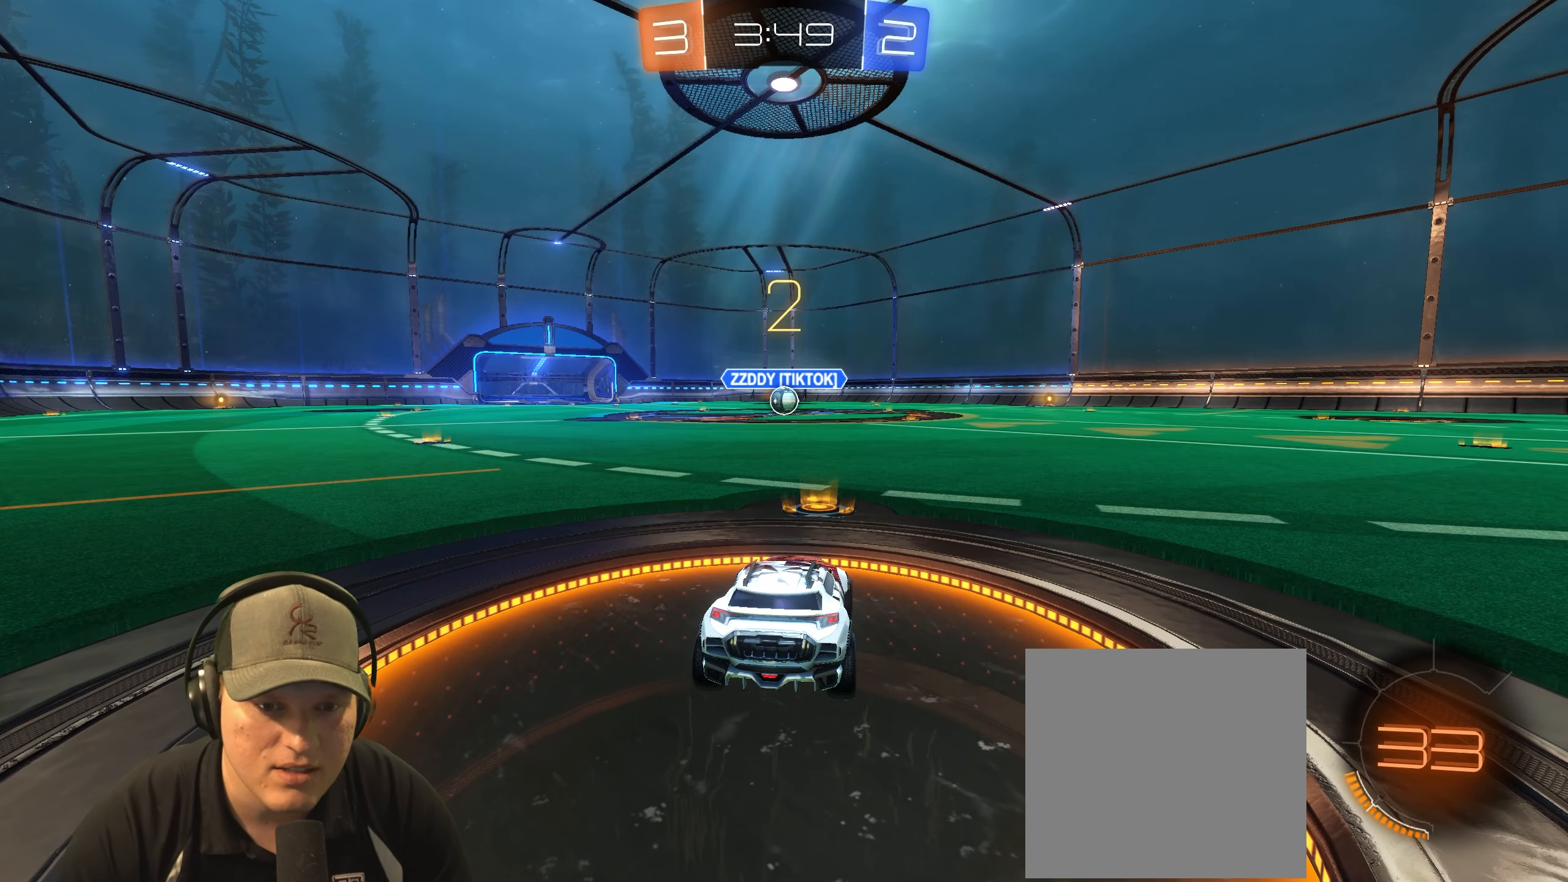
{"buttons": ["R1", "R2"], "left_stick": "center", "right_stick": "center", "events": [[183, "R1", "down"]]}
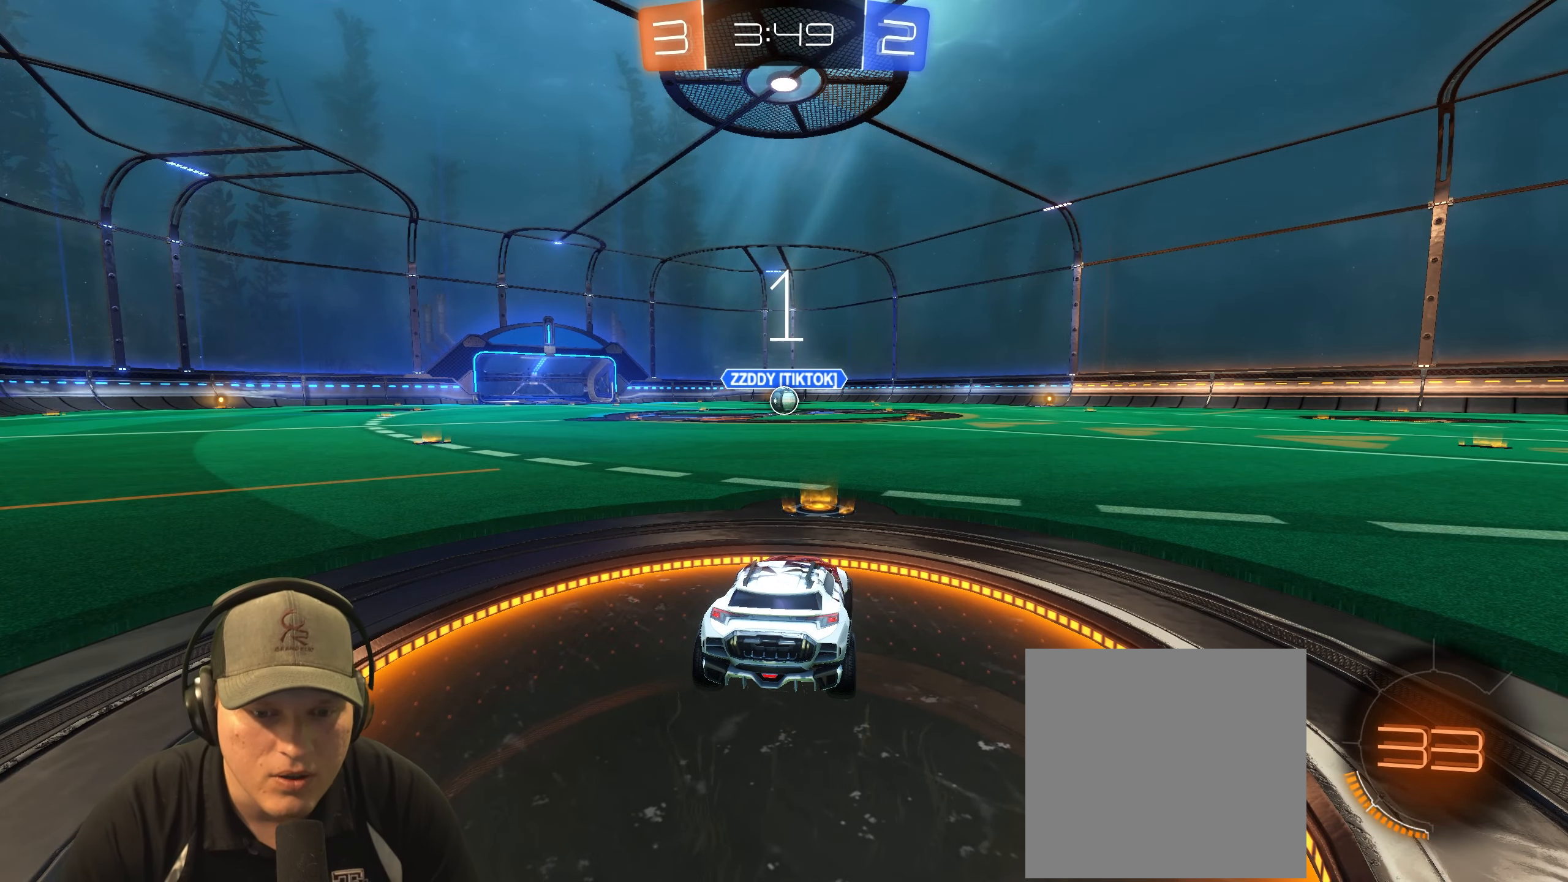
{"buttons": ["R1", "R2"], "left_stick": "center", "right_stick": "center", "events": []}
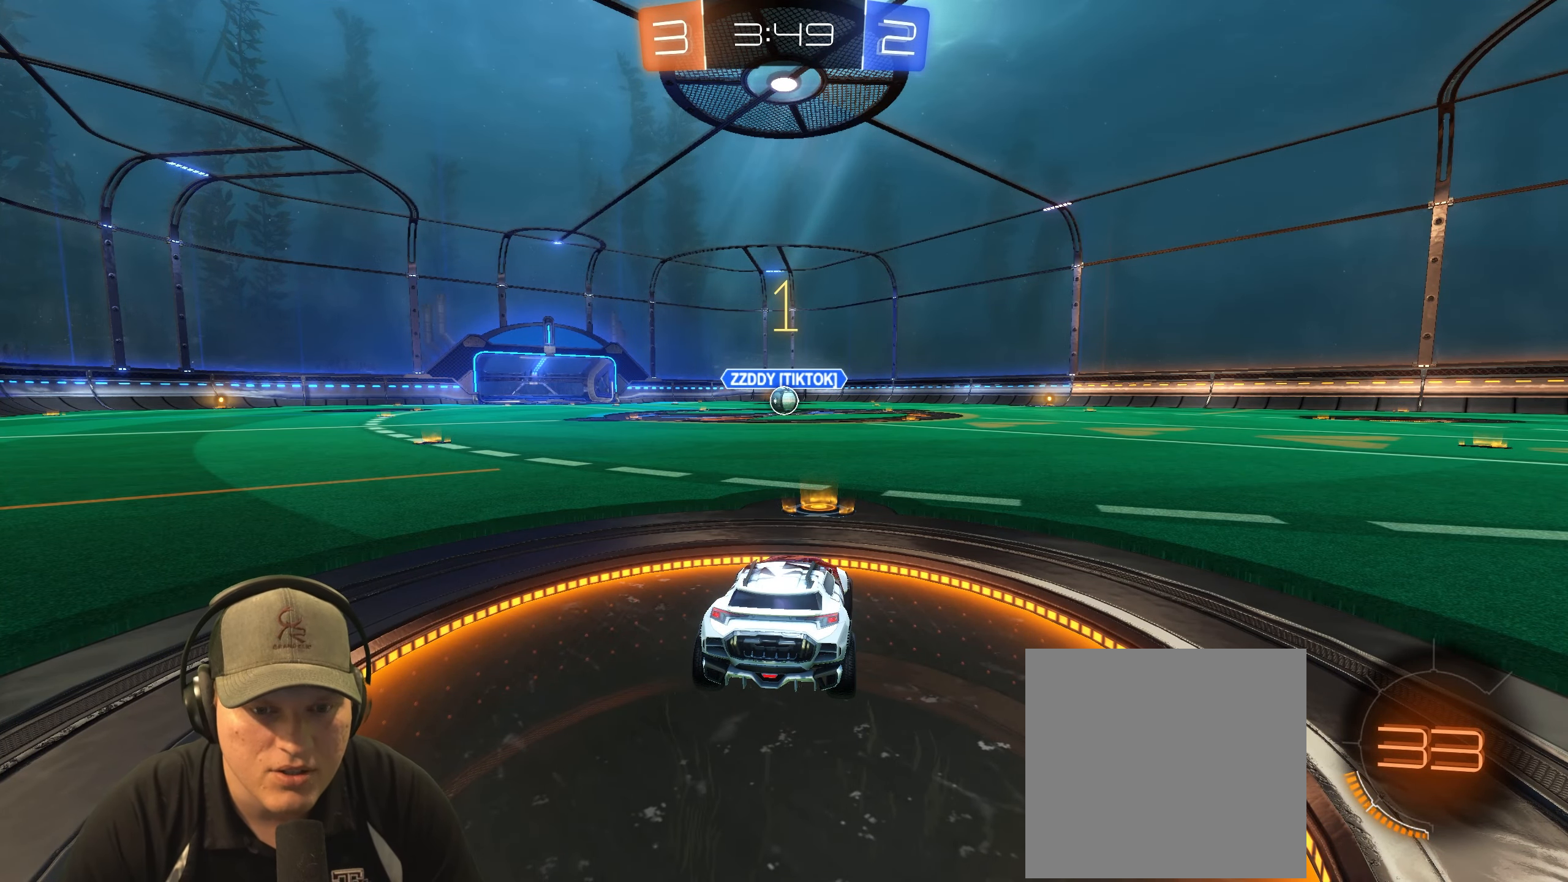
{"buttons": ["R1", "R2"], "left_stick": "center", "right_stick": "center", "events": []}
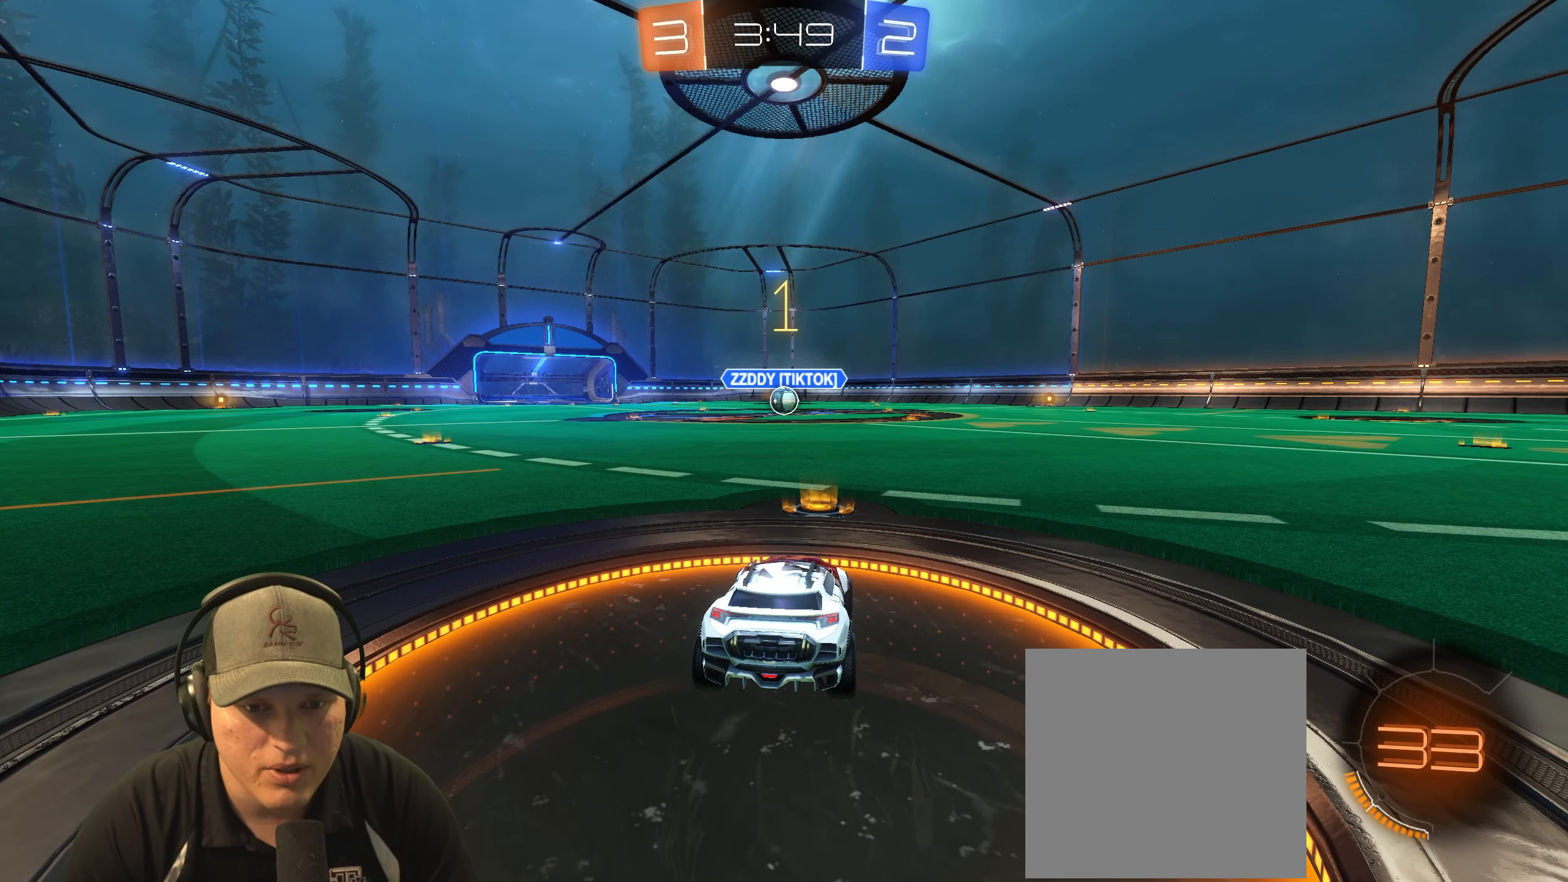
{"buttons": ["L1", "R1", "R2"], "left_stick": "up", "right_stick": "center", "events": [[283, "left_stick", "left"], [383, "CROSS", "down"], [383, "L1", "down"], [467, "CROSS", "up"], [467, "left_stick", "up"]]}
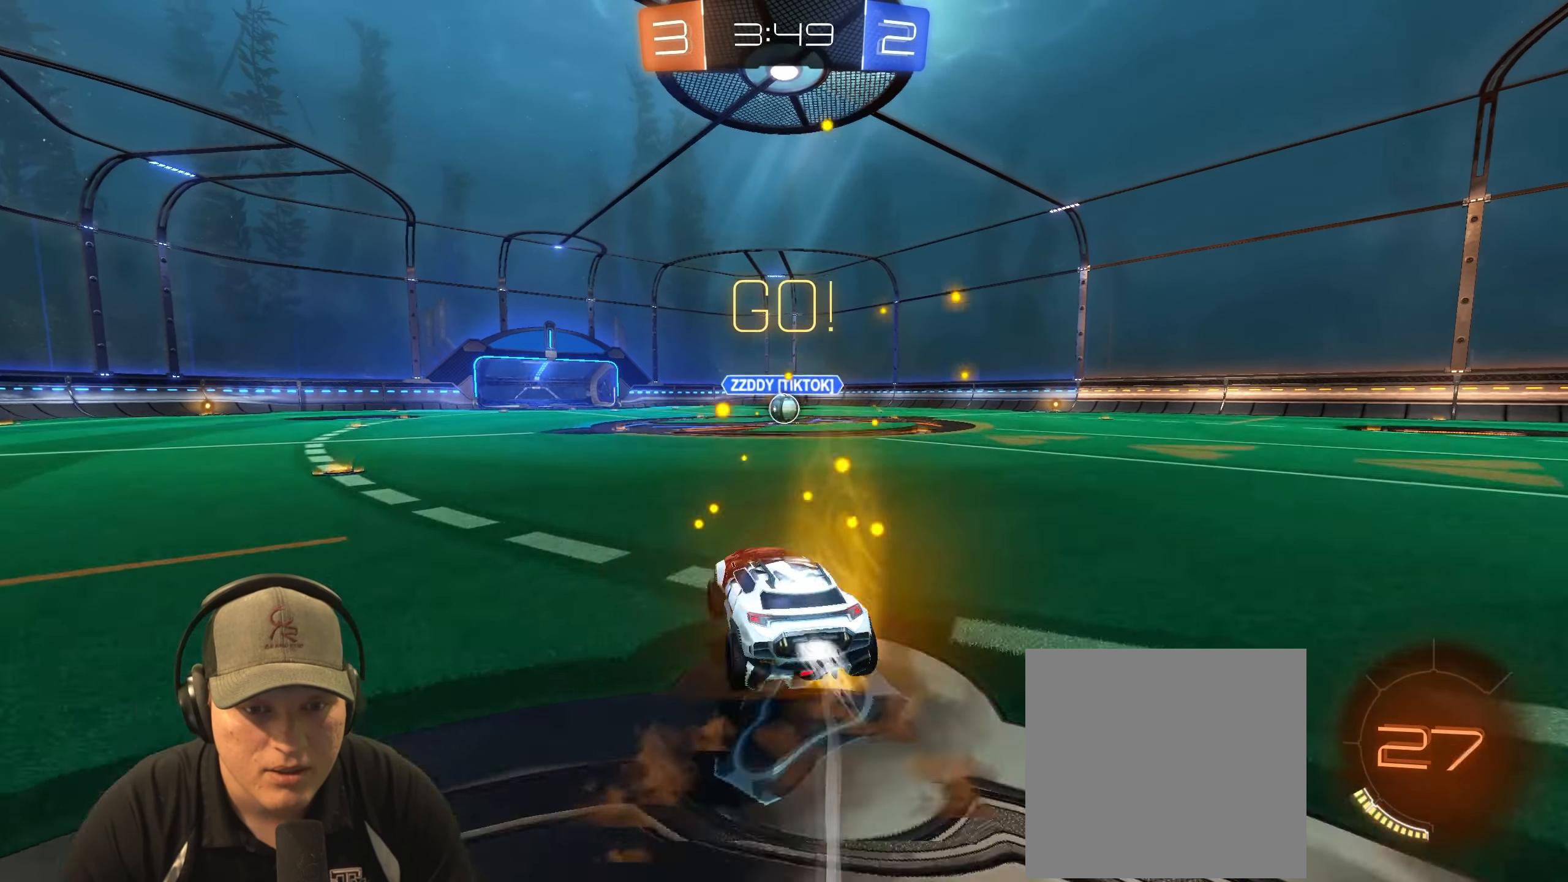
{"buttons": ["L1", "R1", "R2"], "left_stick": "down-right", "right_stick": "center", "events": [[33, "CROSS", "down"], [83, "left_stick", "down-right"], [117, "CROSS", "up"]]}
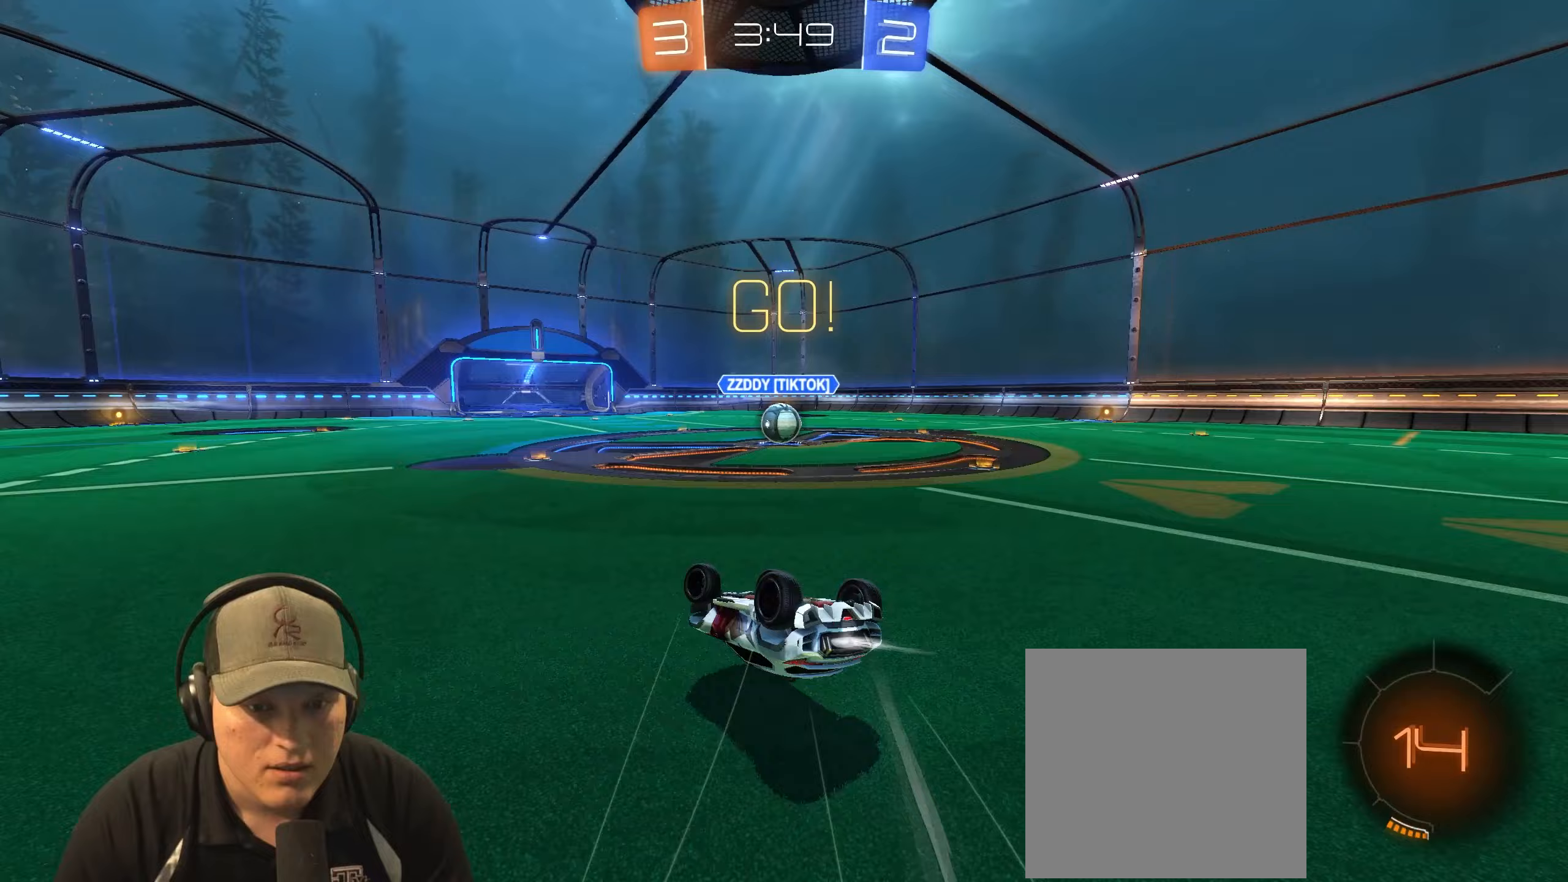
{"buttons": [], "left_stick": "center", "right_stick": "center", "events": [[167, "L1", "up"], [300, "R1", "up"], [300, "R2", "up"], [317, "left_stick", "center"]]}
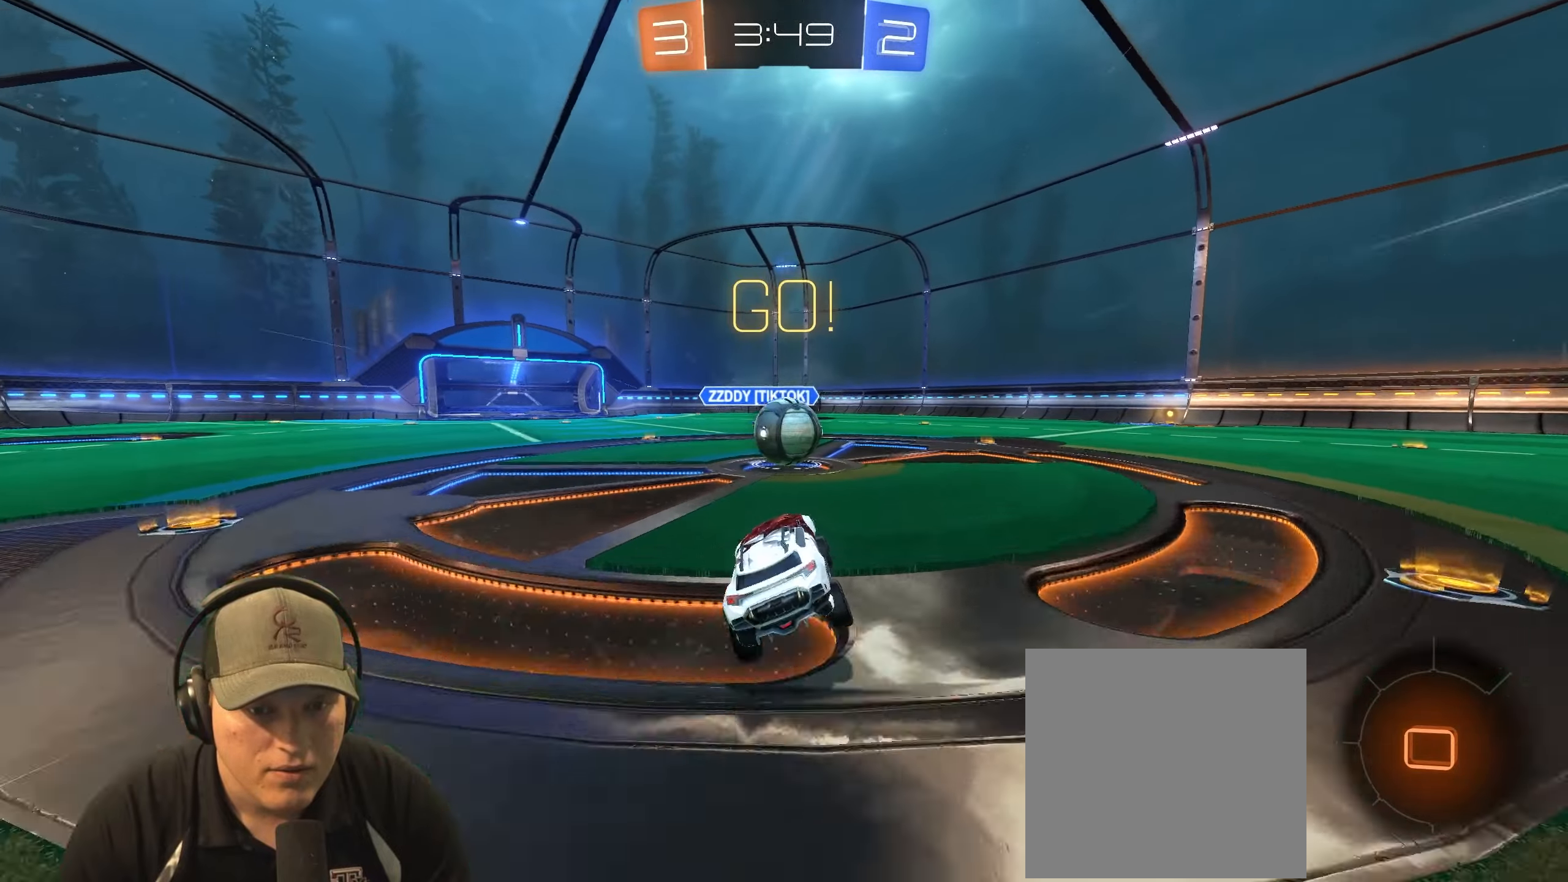
{"buttons": ["L1", "R1"], "left_stick": "right", "right_stick": "center", "events": [[217, "R1", "down"], [217, "left_stick", "right"], [233, "CROSS", "down"], [250, "L1", "down"], [317, "CROSS", "up"], [383, "CROSS", "down"], [500, "CROSS", "up"]]}
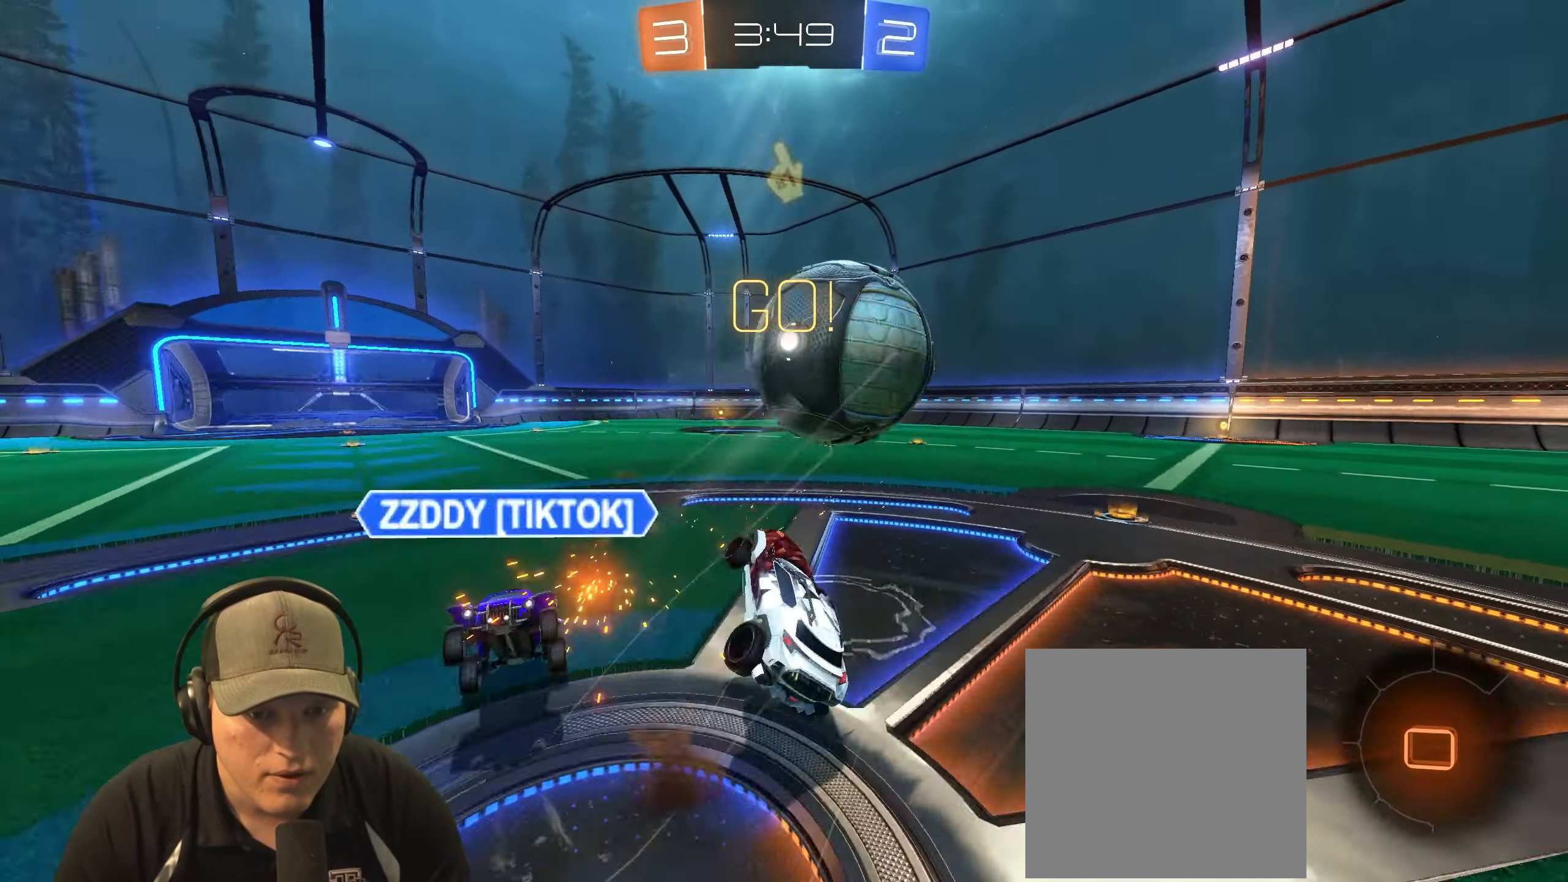
{"buttons": ["TRIANGLE", "L1"], "left_stick": "up", "right_stick": "center", "events": [[83, "R1", "up"], [317, "left_stick", "up"], [433, "TRIANGLE", "down"]]}
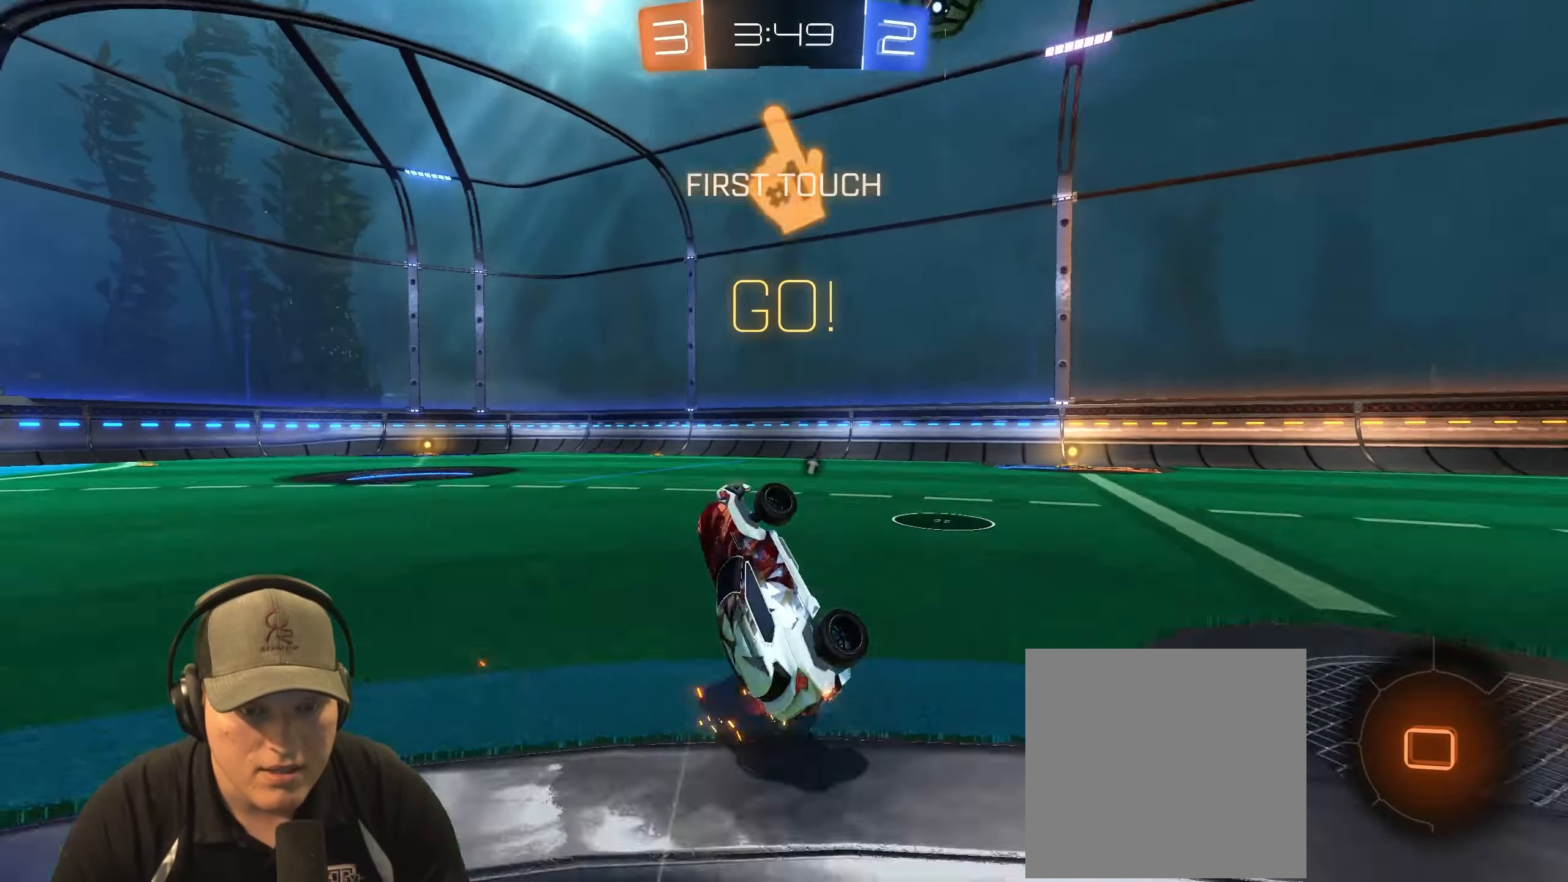
{"buttons": ["R2"], "left_stick": "up-right", "right_stick": "center", "events": [[67, "TRIANGLE", "up"], [117, "L1", "up"], [317, "TRIANGLE", "down"], [367, "left_stick", "up-right"], [450, "TRIANGLE", "up"], [500, "R2", "down"]]}
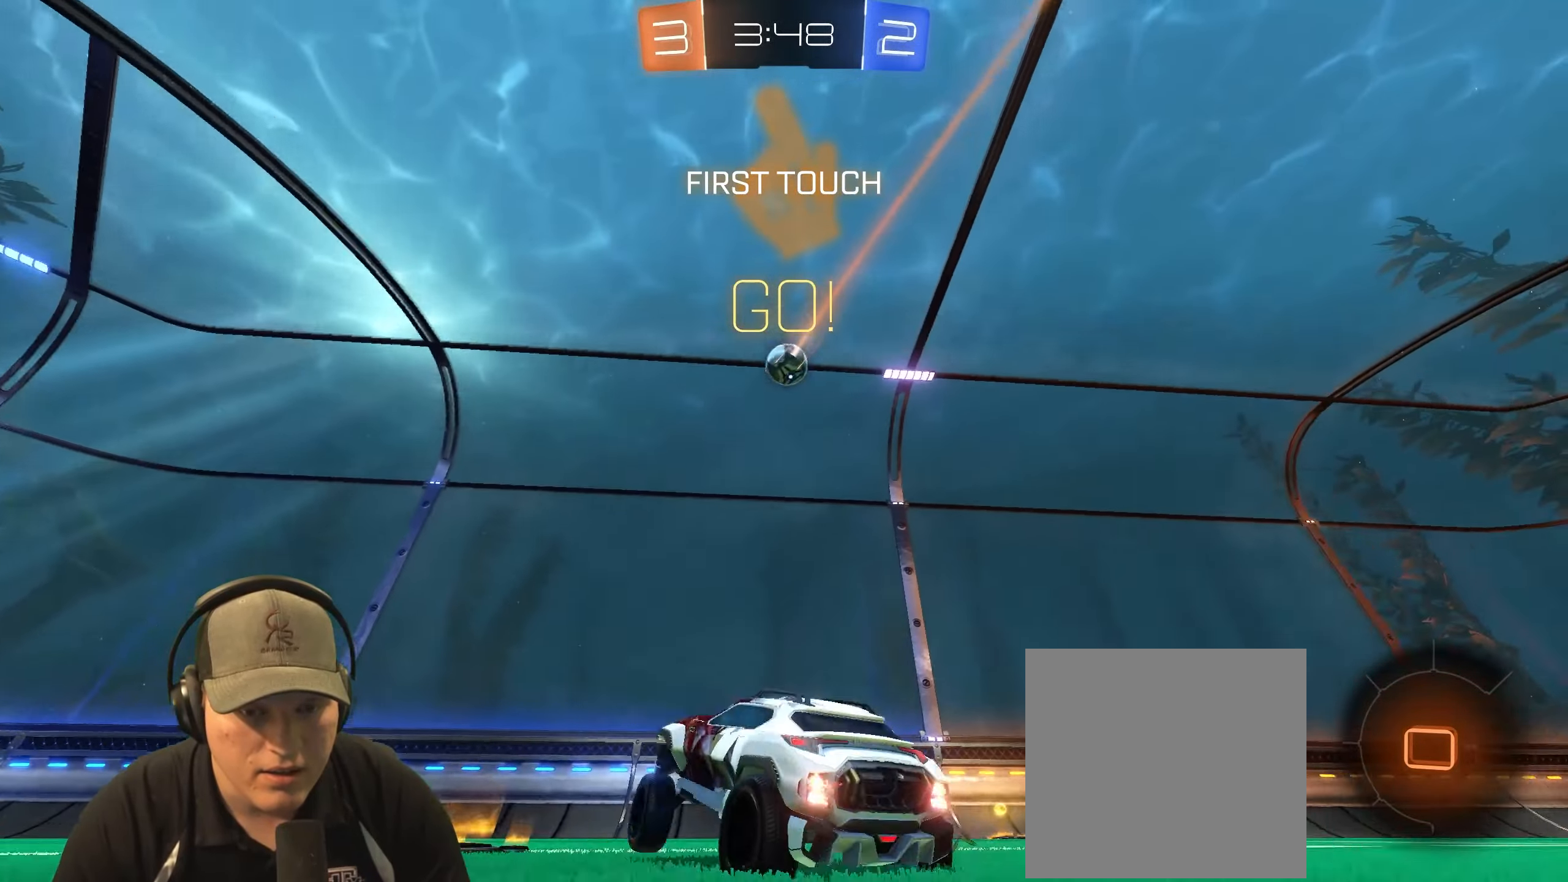
{"buttons": ["TRIANGLE", "R1", "R2"], "left_stick": "center", "right_stick": "center", "events": [[117, "L1", "down"], [183, "left_stick", "right"], [217, "L1", "up"], [333, "R1", "down"], [433, "left_stick", "center"], [483, "TRIANGLE", "down"]]}
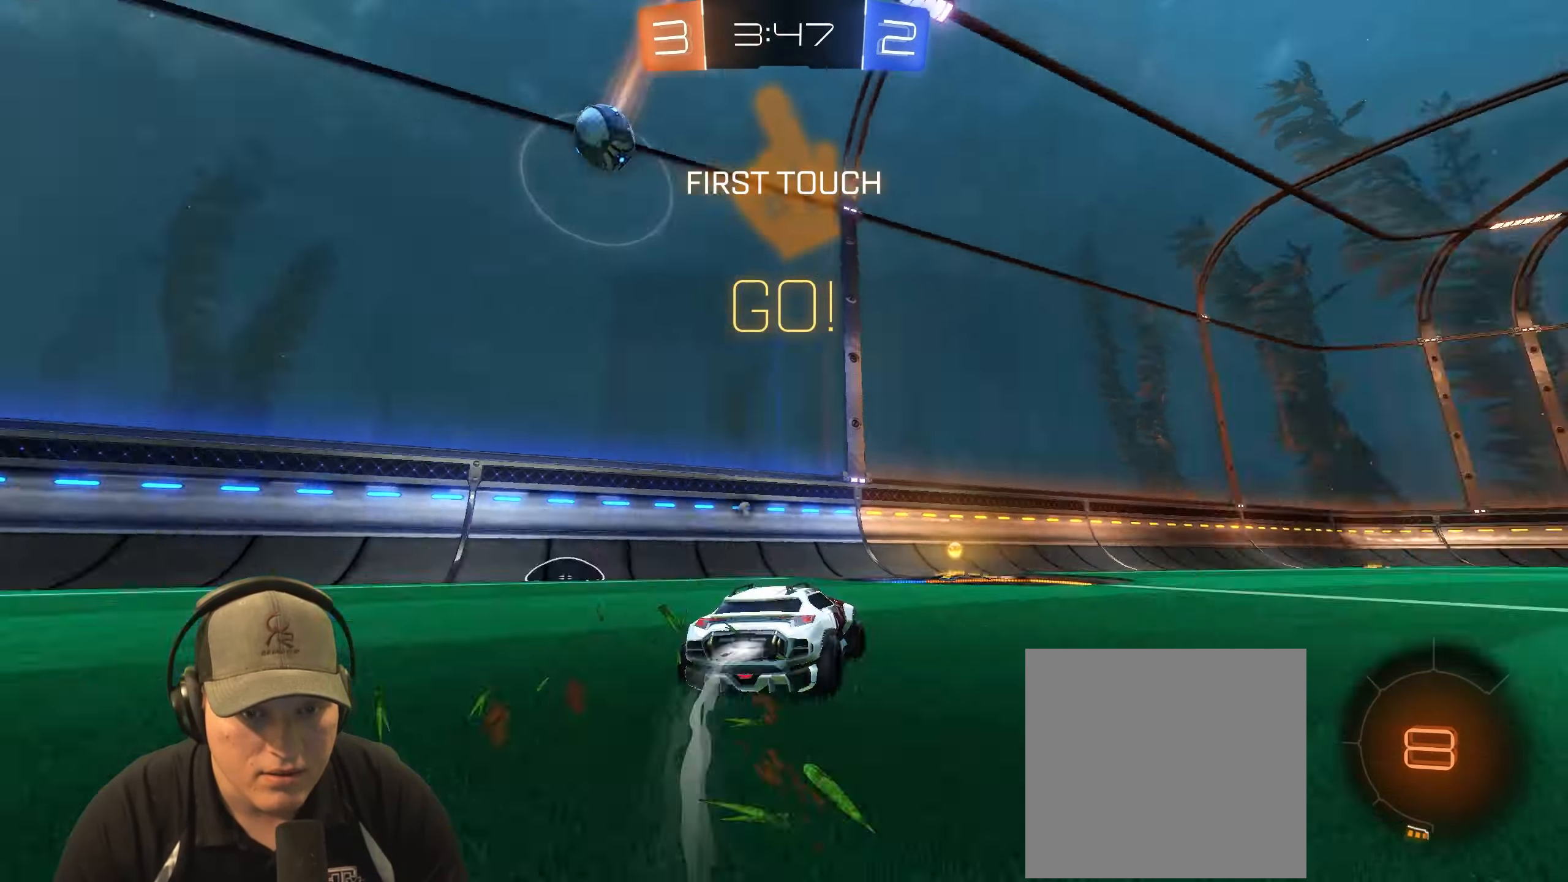
{"buttons": ["TRIANGLE", "L1", "R2"], "left_stick": "left", "right_stick": "center", "events": [[133, "TRIANGLE", "up"], [250, "left_stick", "right"], [333, "R1", "up"], [383, "left_stick", "left"], [483, "L1", "down"], [500, "TRIANGLE", "down"]]}
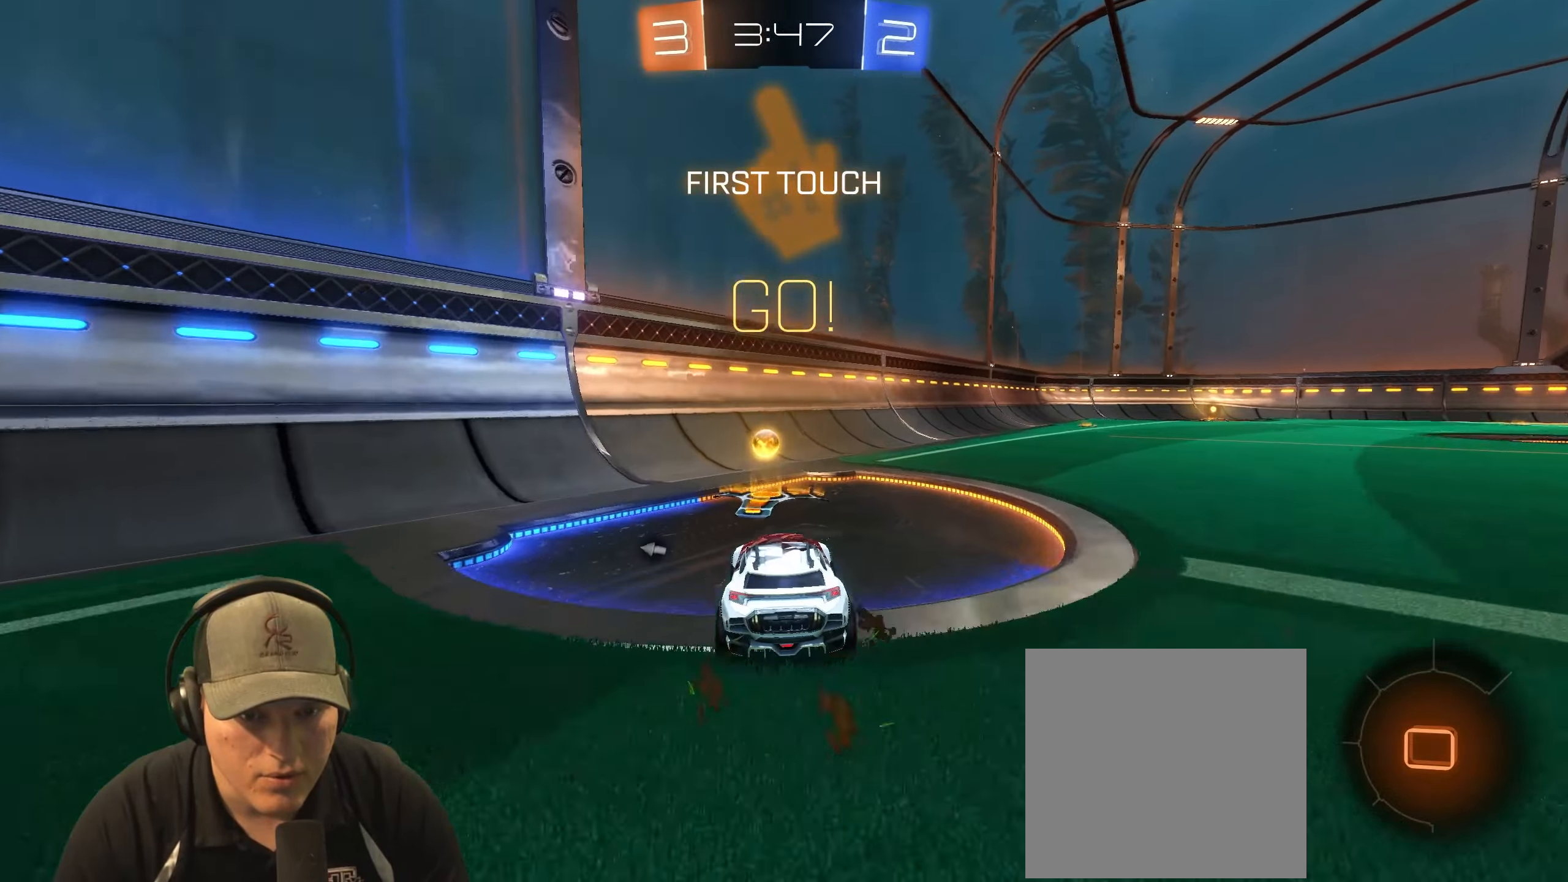
{"buttons": ["R2"], "left_stick": "left", "right_stick": "center", "events": [[100, "TRIANGLE", "up"], [167, "L1", "up"]]}
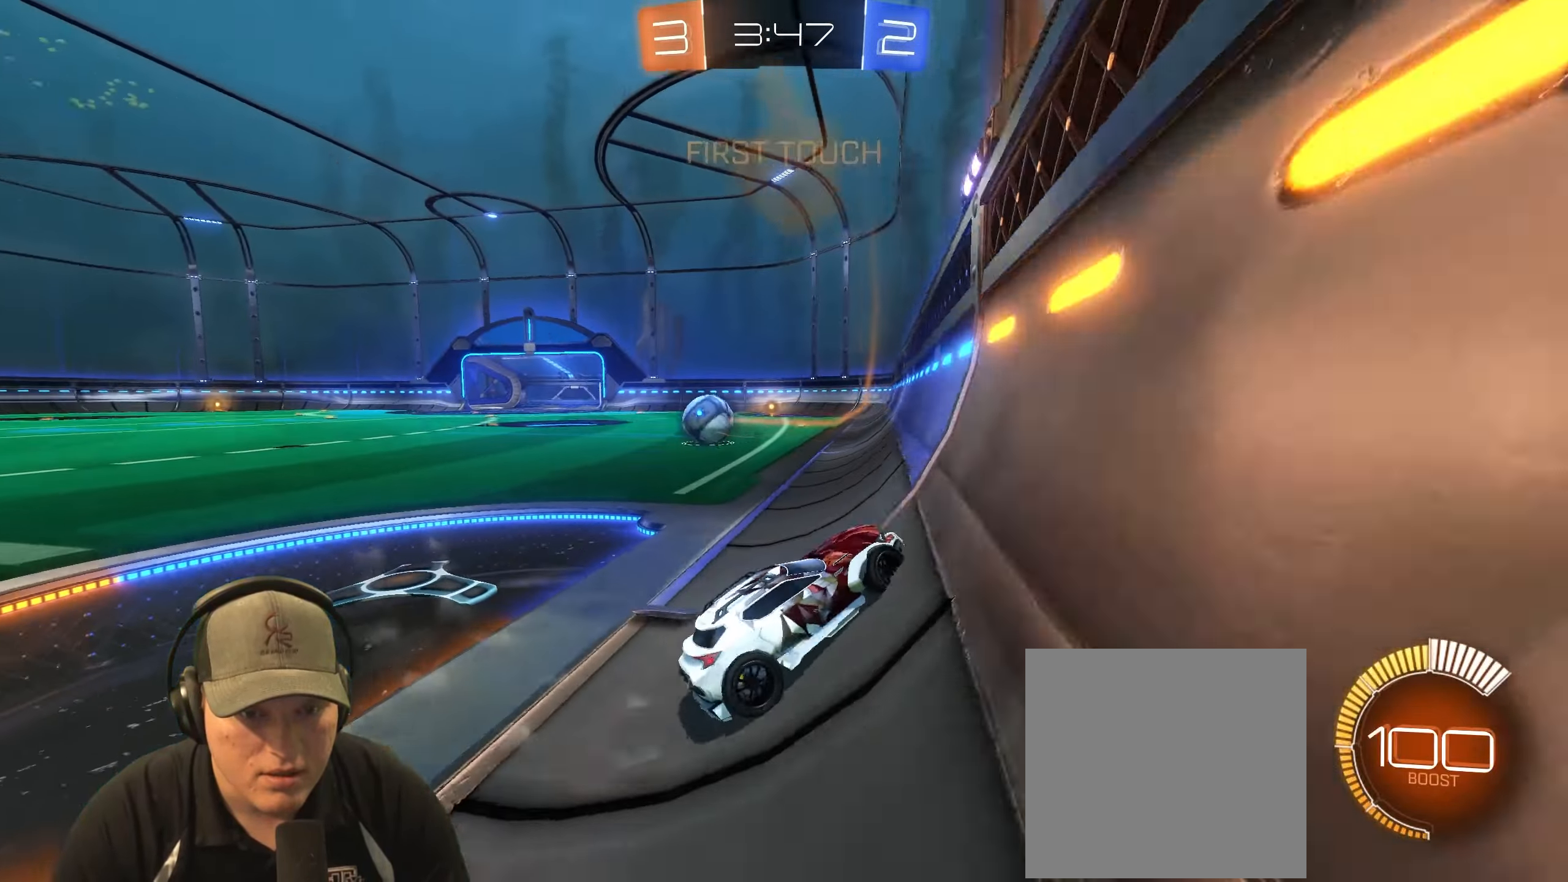
{"buttons": ["CROSS", "R1", "R2"], "left_stick": "down-left", "right_stick": "center", "events": [[350, "R1", "down"], [417, "left_stick", "down-left"], [467, "CROSS", "down"]]}
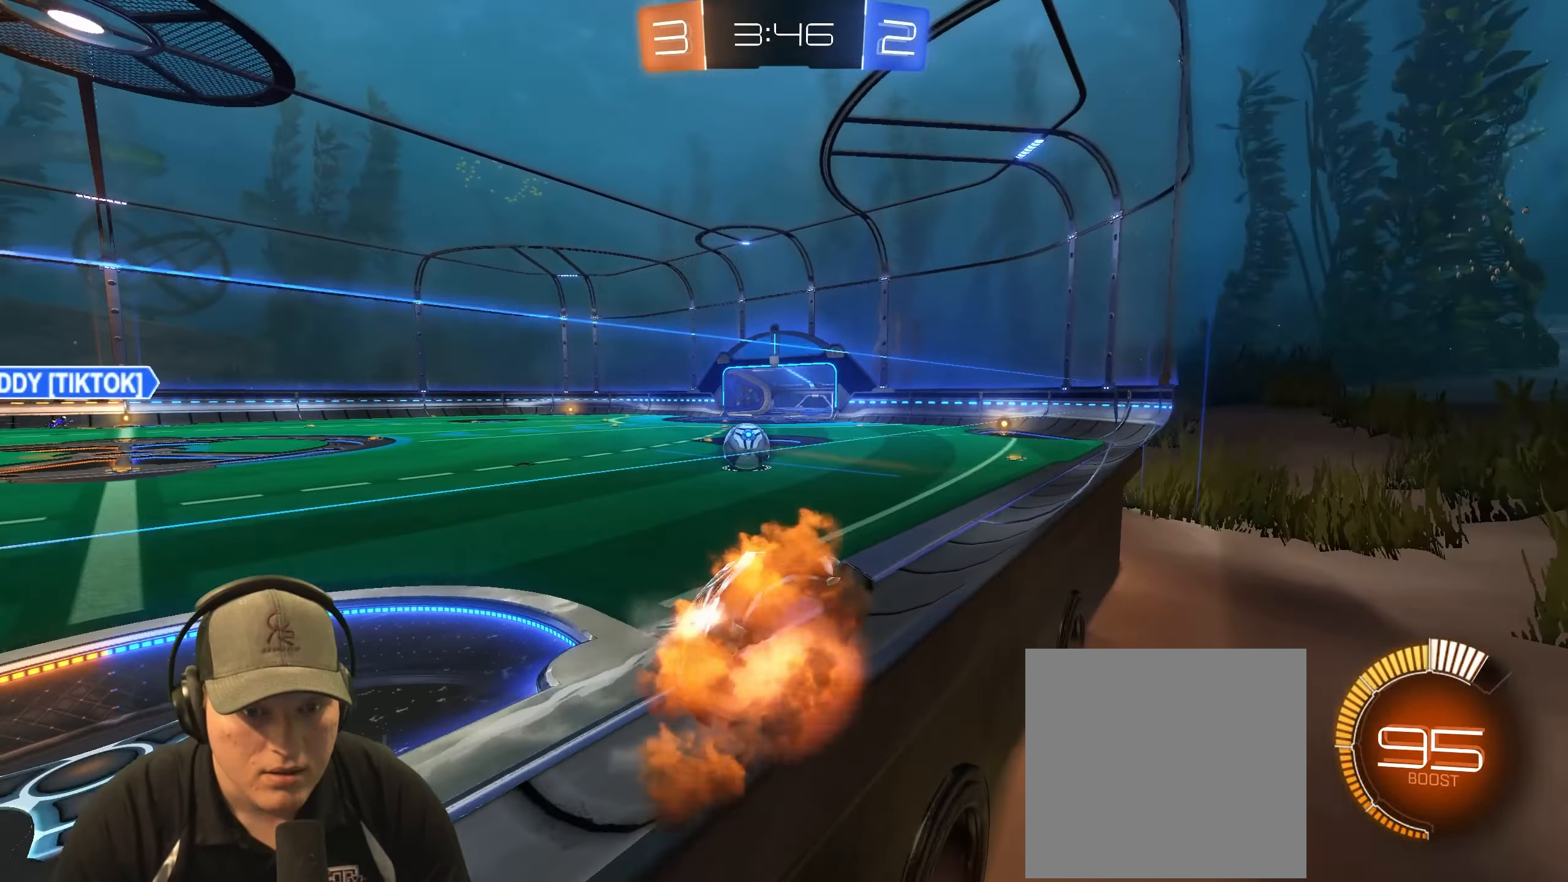
{"buttons": ["CROSS", "R1"], "left_stick": "up-left", "right_stick": "center", "events": [[117, "CROSS", "up"], [167, "R2", "up"], [167, "left_stick", "down"], [300, "left_stick", "center"], [350, "left_stick", "up"], [400, "left_stick", "up-left"], [467, "CROSS", "down"]]}
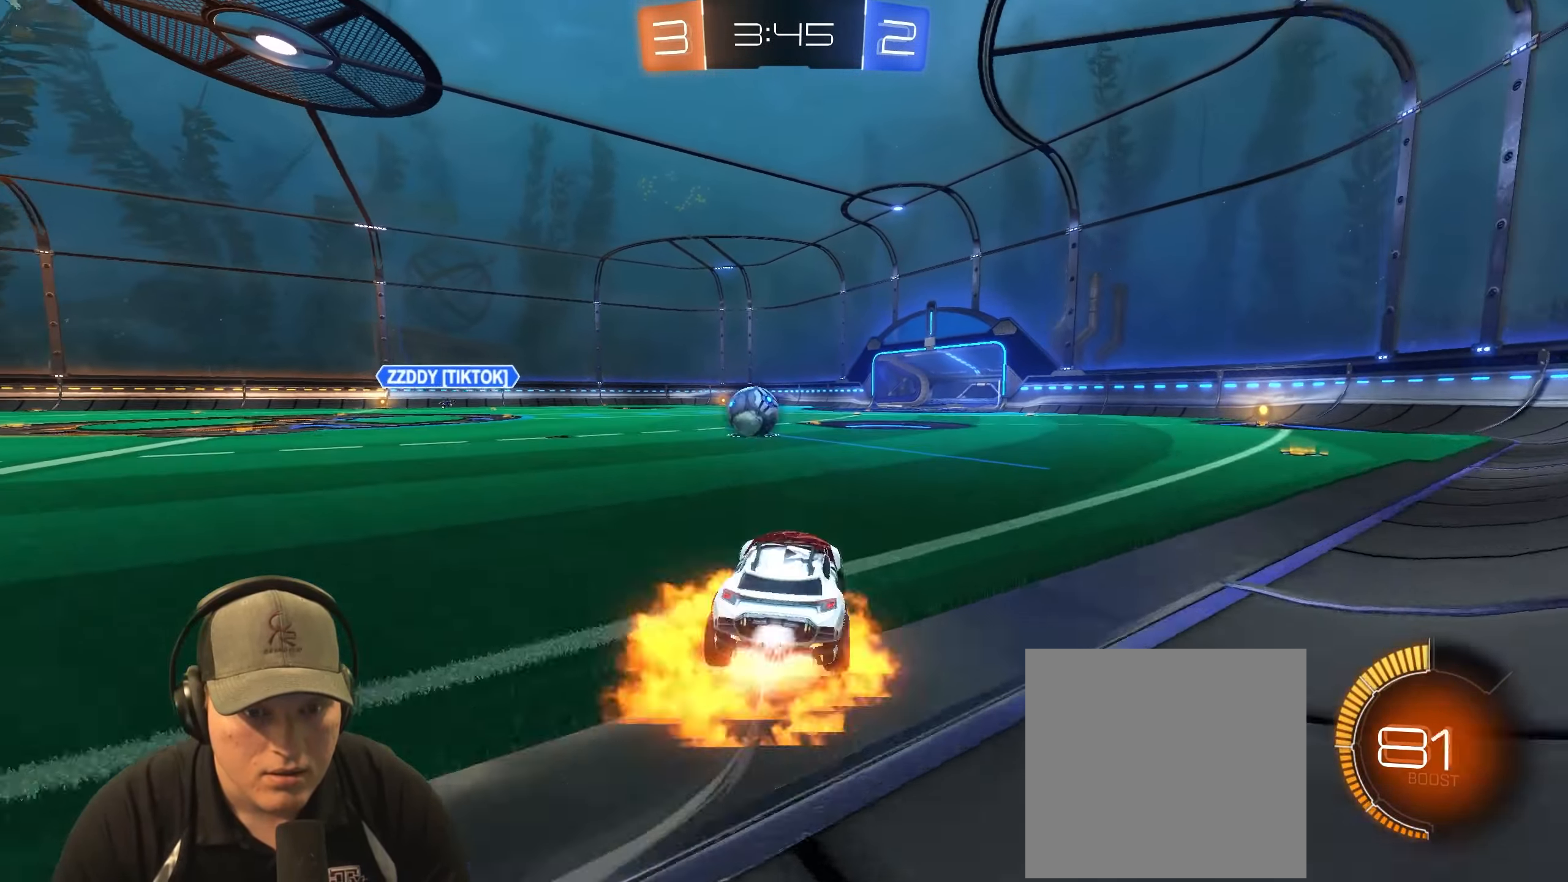
{"buttons": [], "left_stick": "down-right", "right_stick": "center", "events": [[50, "left_stick", "center"], [117, "CROSS", "up"], [233, "left_stick", "left"], [350, "R1", "up"], [350, "left_stick", "down-right"]]}
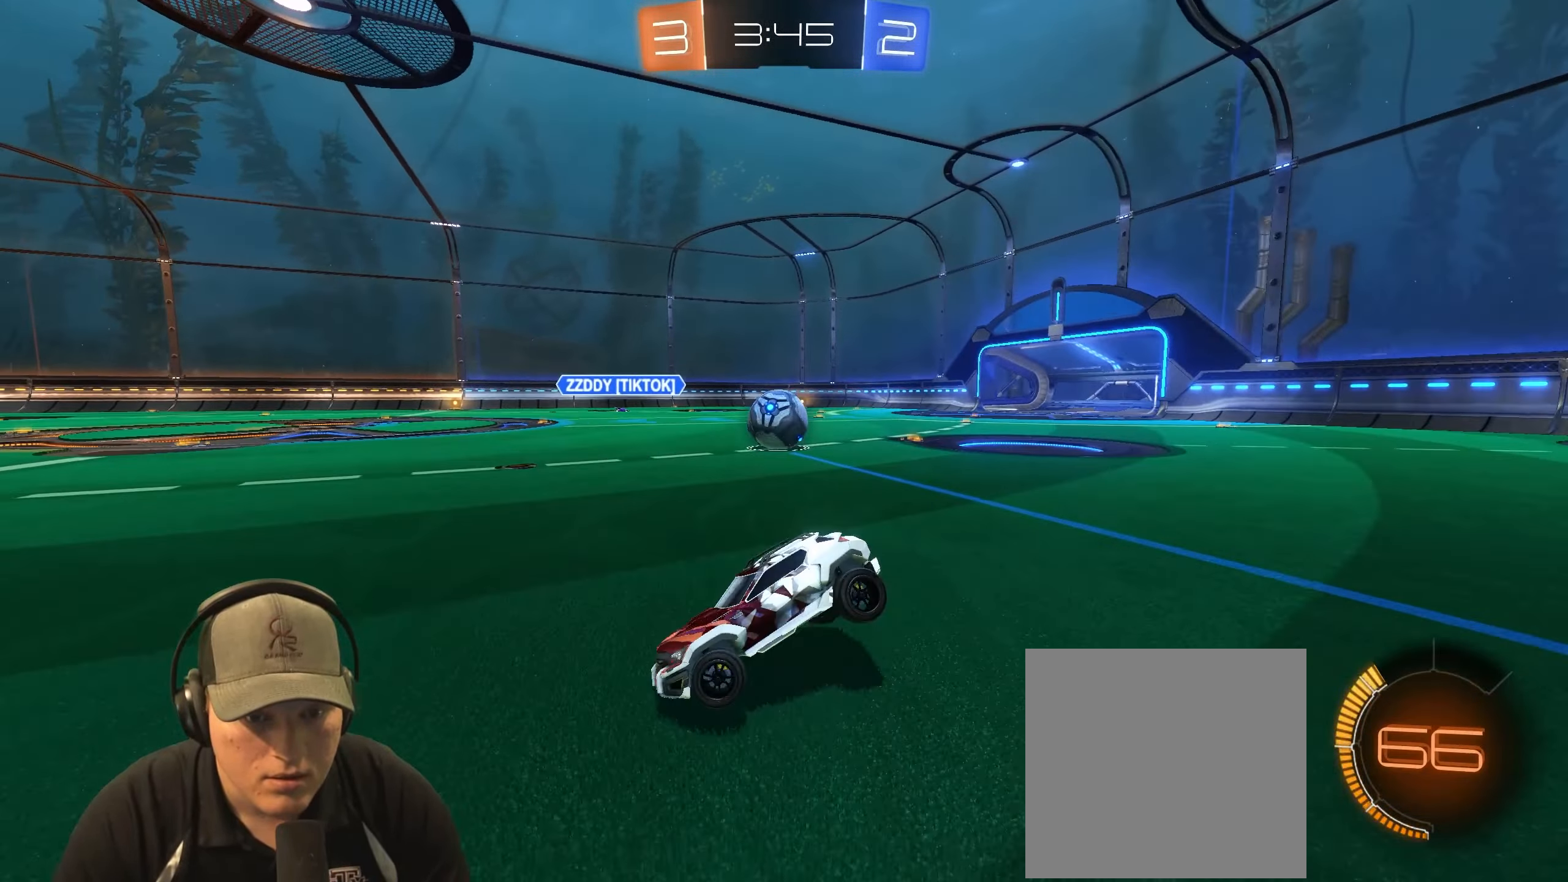
{"buttons": ["L2"], "left_stick": "right", "right_stick": "center", "events": [[150, "L1", "down"], [417, "L1", "up"], [433, "L2", "down"], [450, "left_stick", "right"]]}
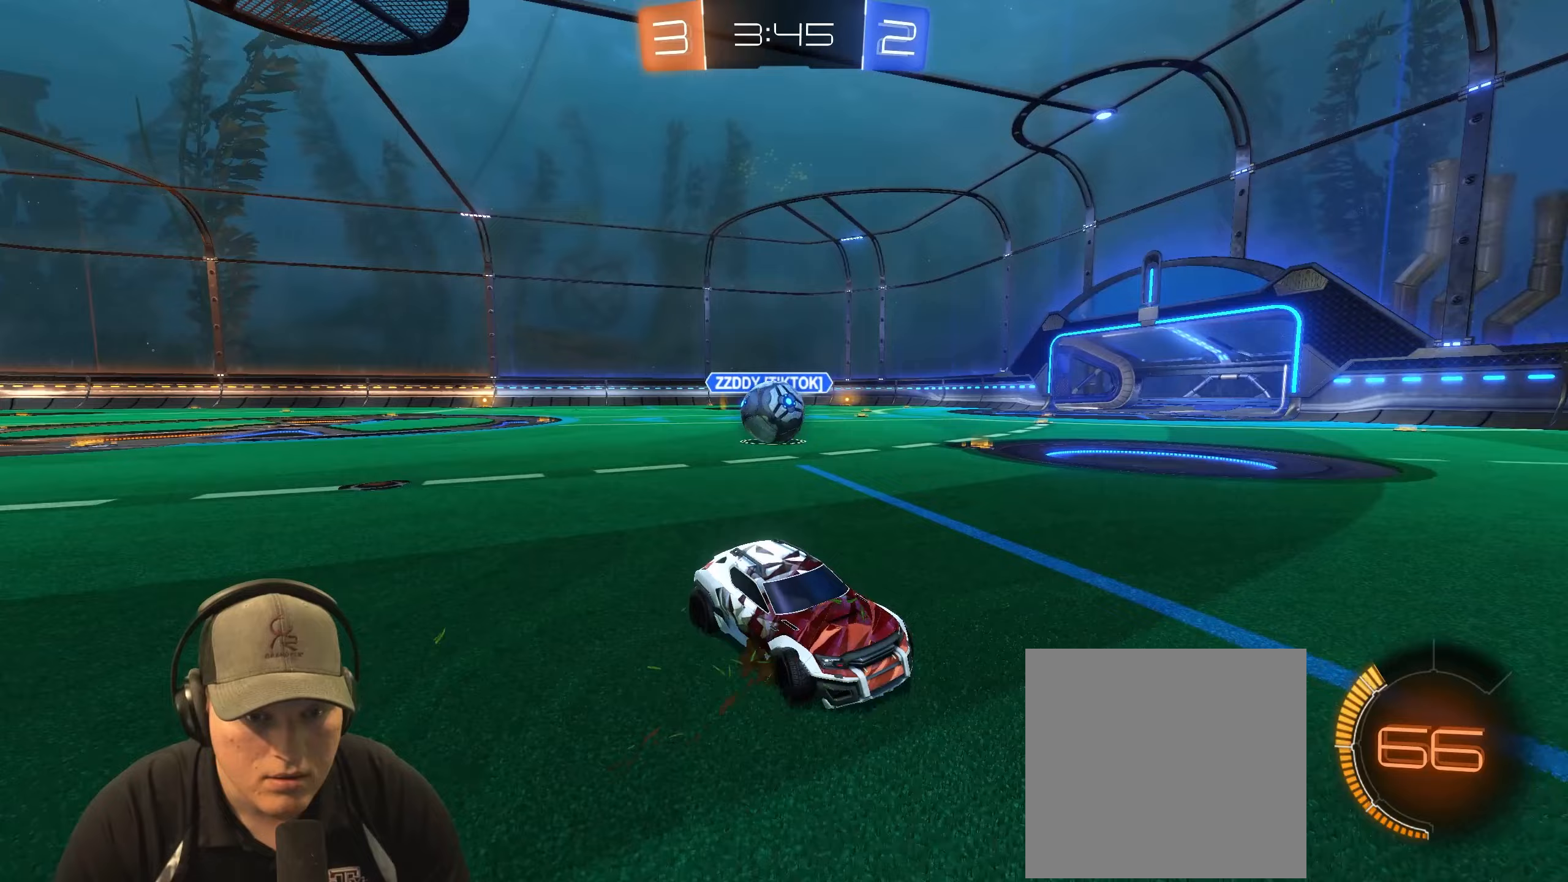
{"buttons": ["L2"], "left_stick": "down-left", "right_stick": "center", "events": [[167, "left_stick", "down-left"]]}
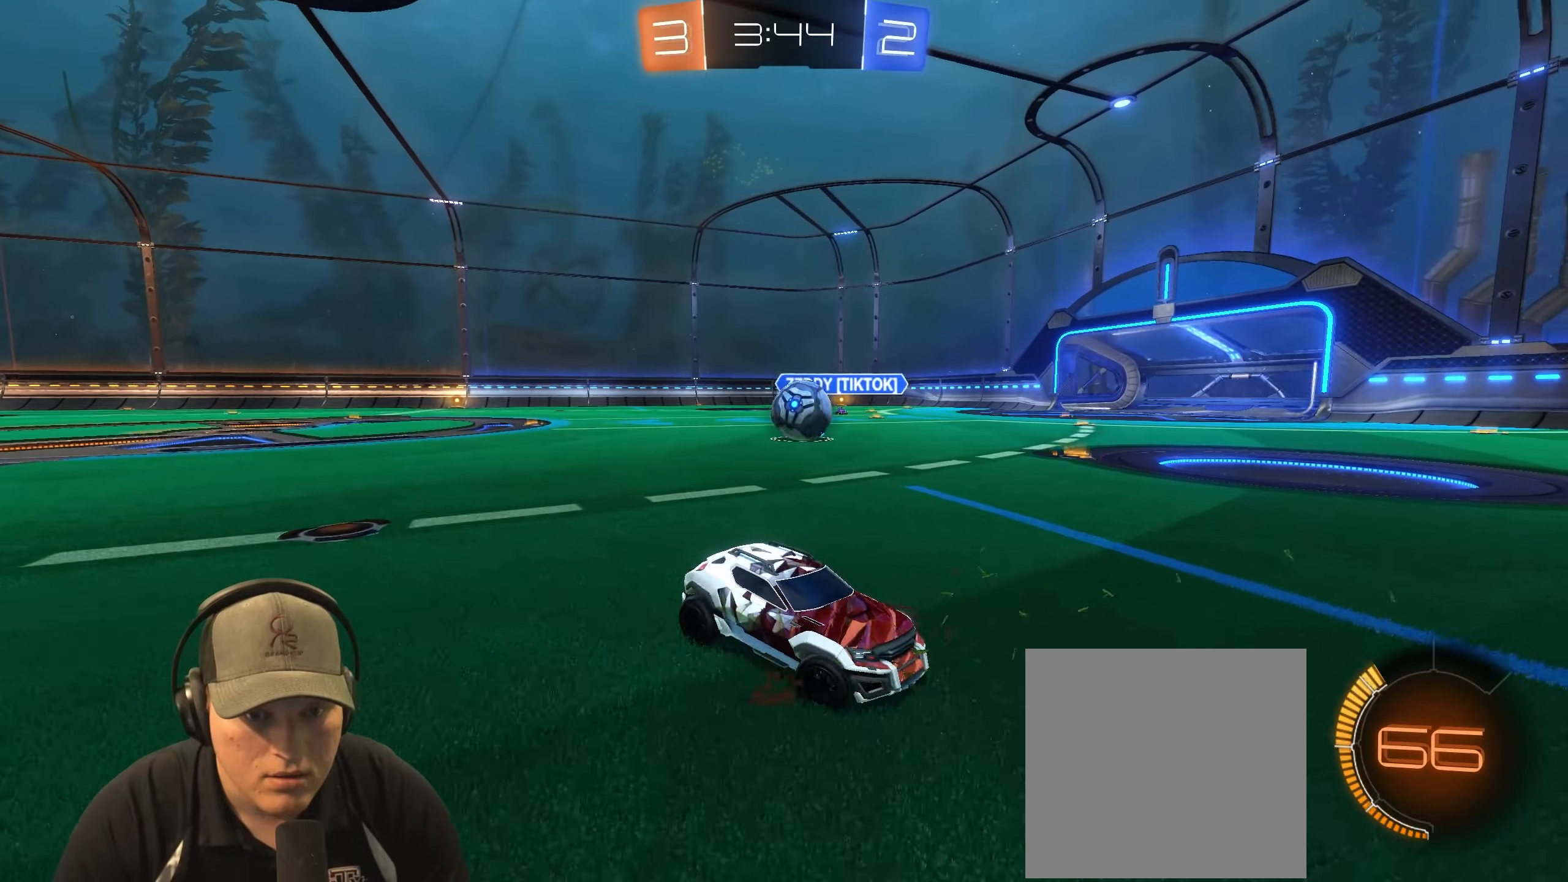
{"buttons": ["CROSS"], "left_stick": "center", "right_stick": "center", "events": [[117, "left_stick", "center"], [433, "CROSS", "down"], [500, "L2", "up"]]}
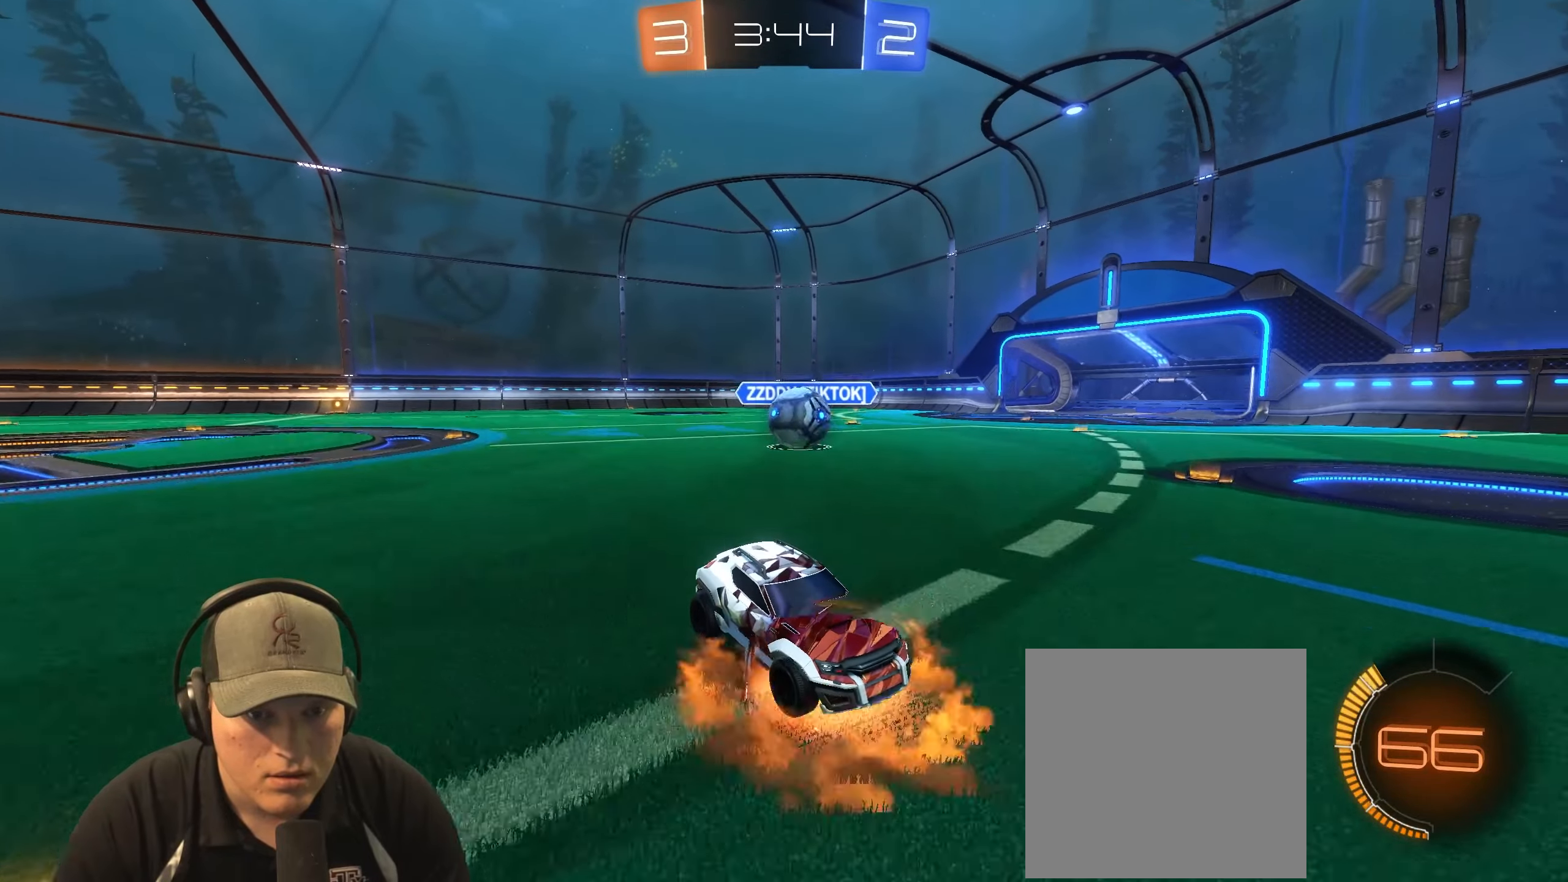
{"buttons": [], "left_stick": "down-left", "right_stick": "center", "events": [[33, "CROSS", "up"], [183, "left_stick", "left"], [500, "left_stick", "down-left"]]}
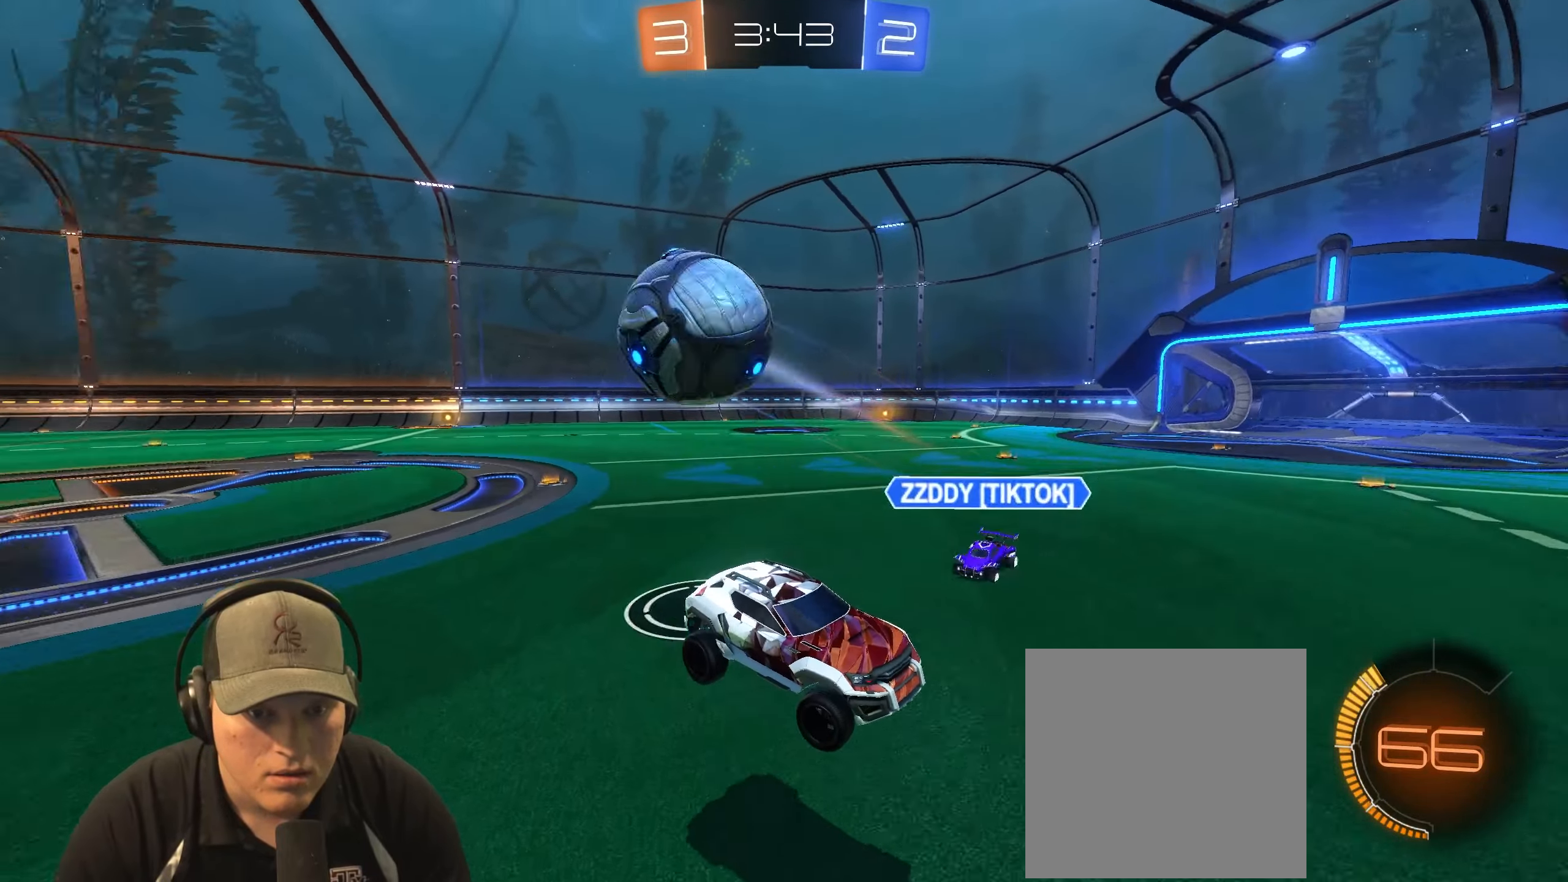
{"buttons": [], "left_stick": "left", "right_stick": "center", "events": [[100, "CROSS", "down"], [150, "left_stick", "down"], [267, "CROSS", "up"], [500, "left_stick", "left"]]}
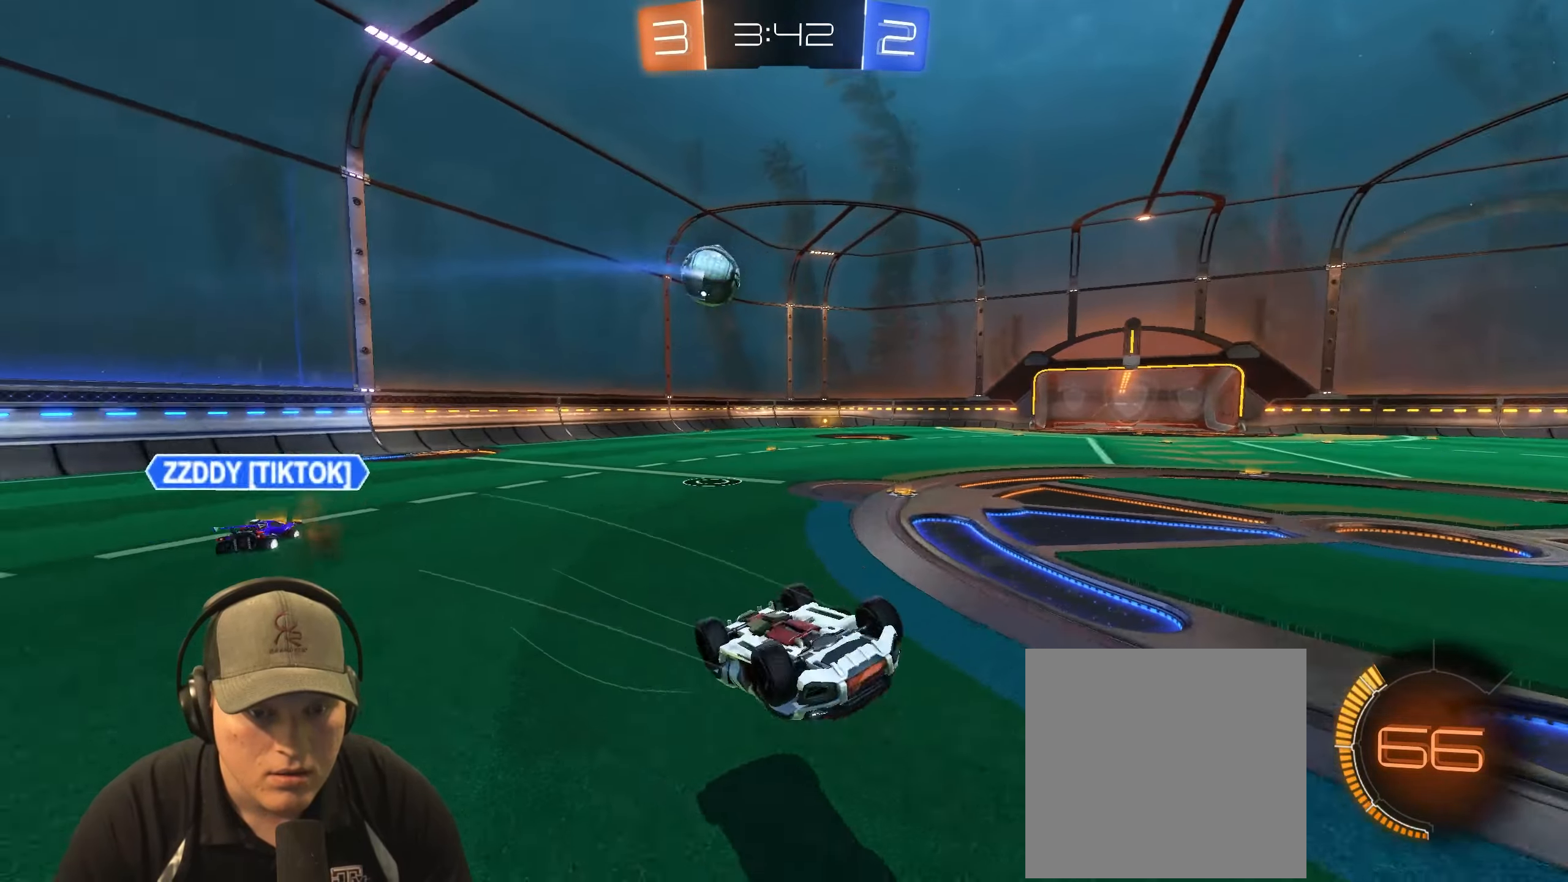
{"buttons": [], "left_stick": "left", "right_stick": "center", "events": []}
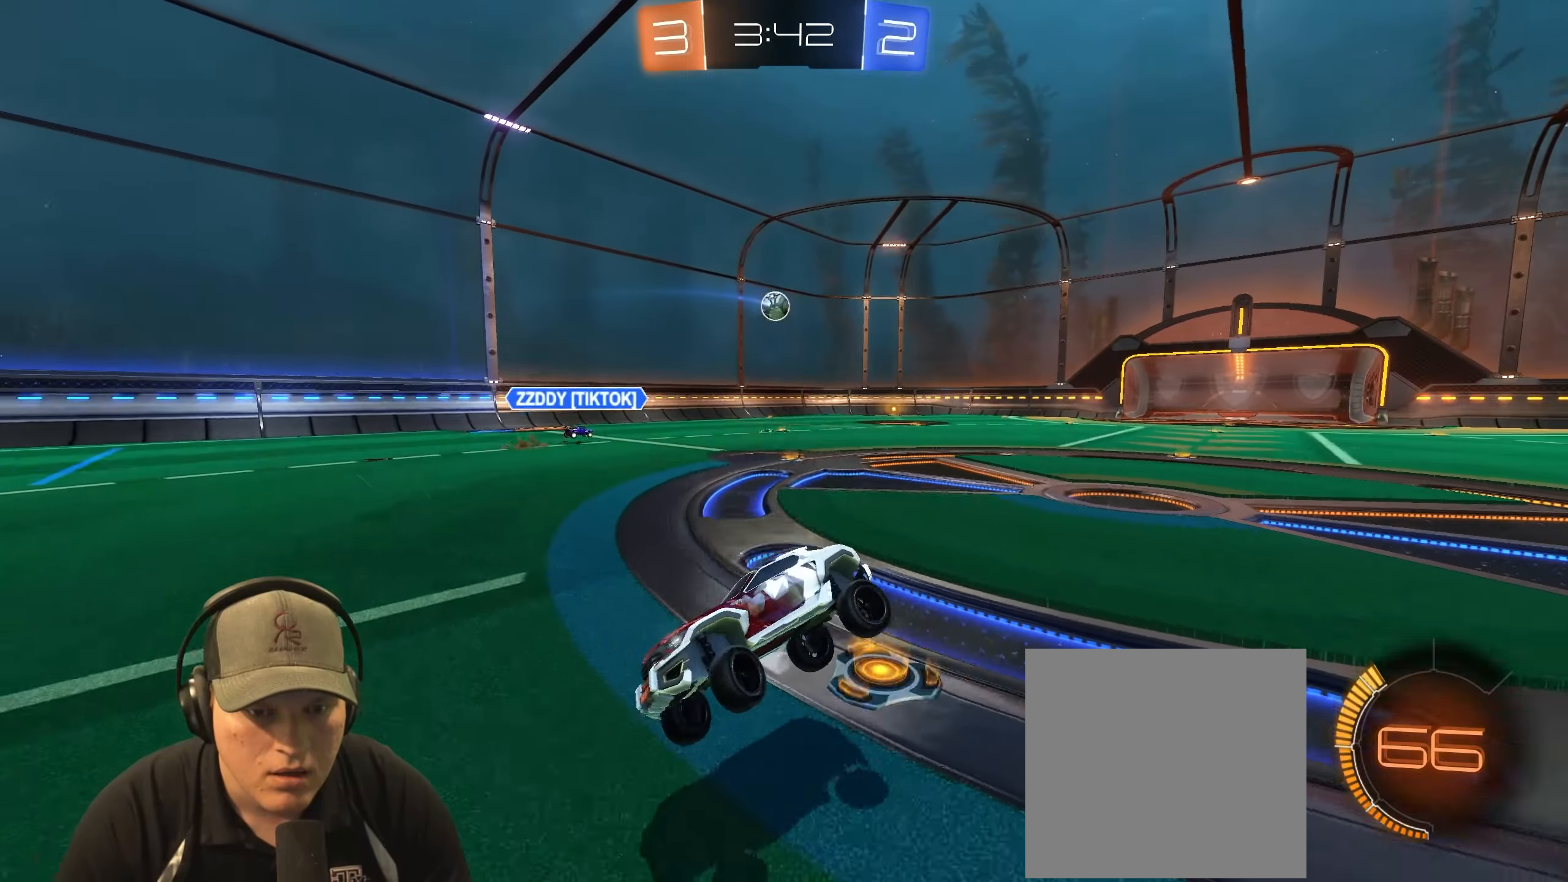
{"buttons": ["R1", "R2"], "left_stick": "left", "right_stick": "center", "events": [[300, "R2", "down"], [350, "L1", "down"], [350, "R1", "down"], [467, "L1", "up"]]}
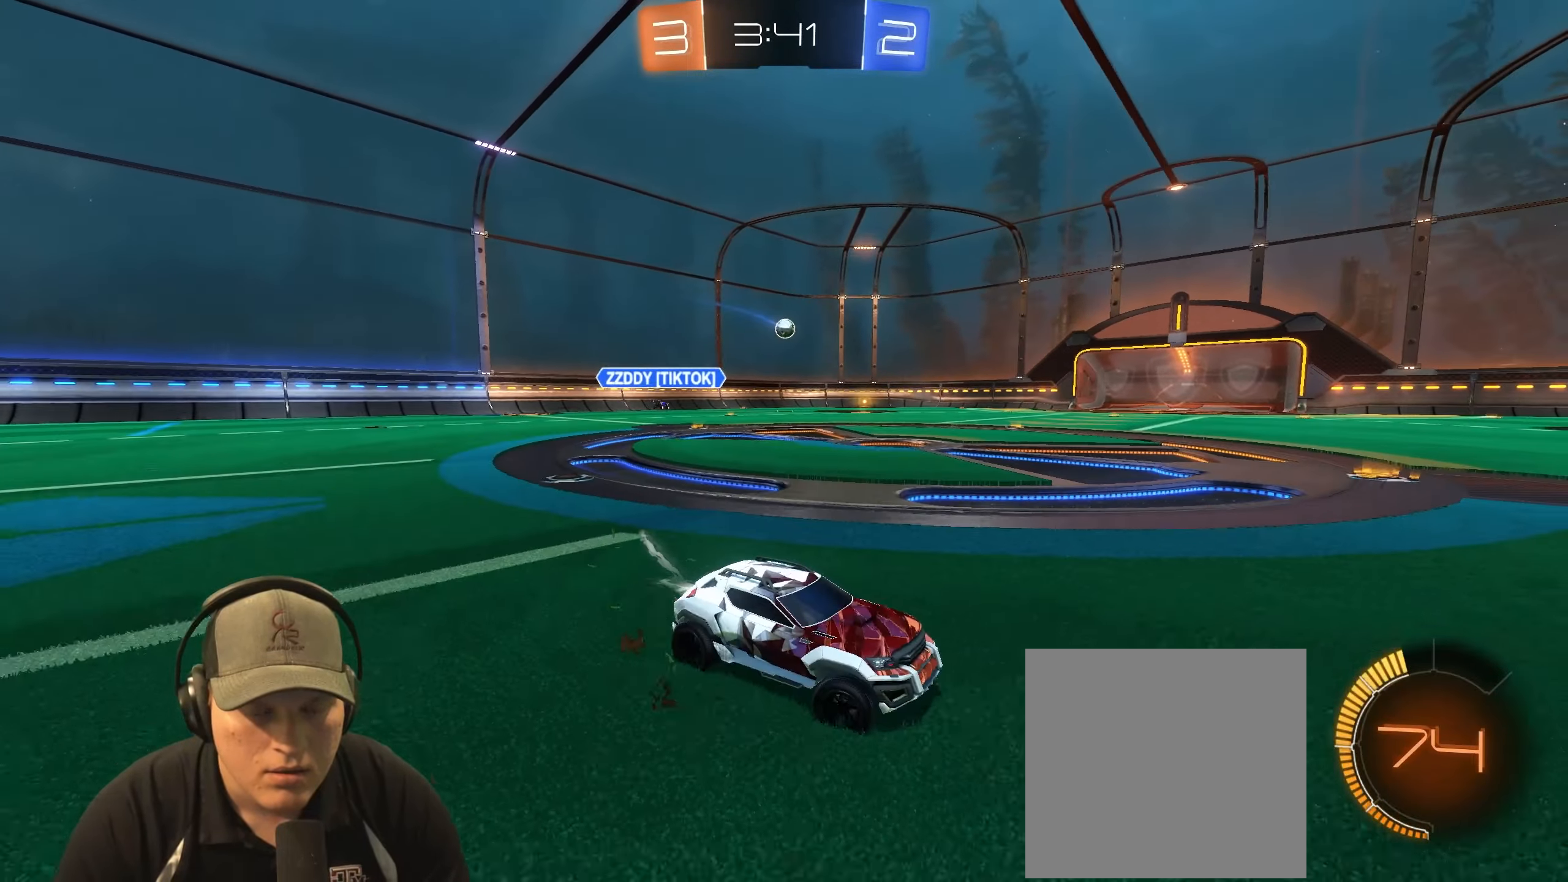
{"buttons": ["R1", "R2"], "left_stick": "center", "right_stick": "center", "events": [[383, "left_stick", "center"]]}
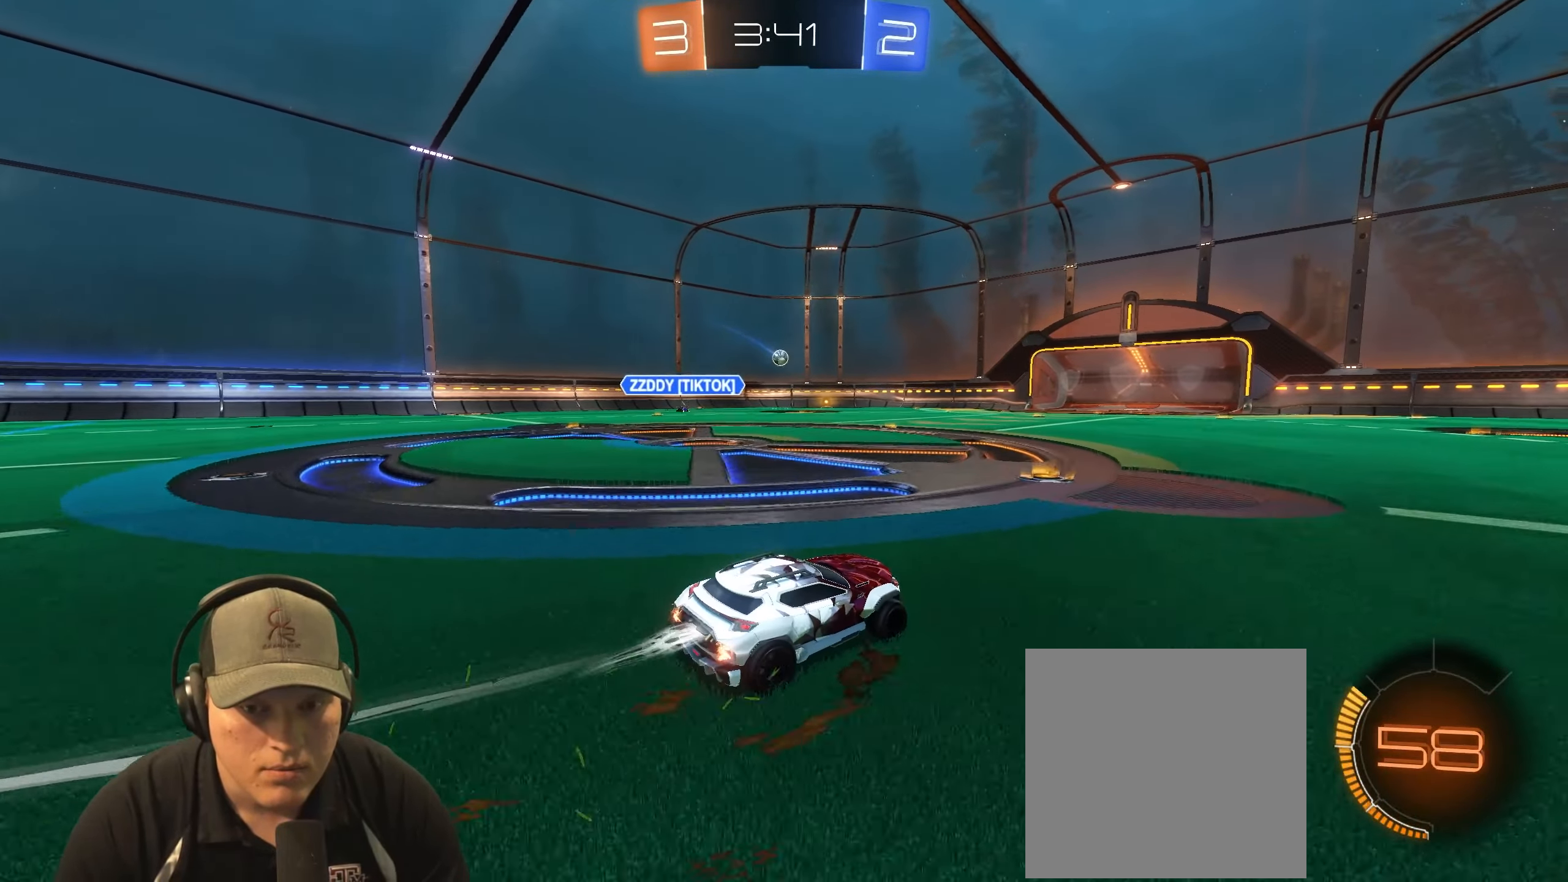
{"buttons": ["R1", "R2"], "left_stick": "center", "right_stick": "center", "events": [[117, "left_stick", "left"], [350, "left_stick", "center"]]}
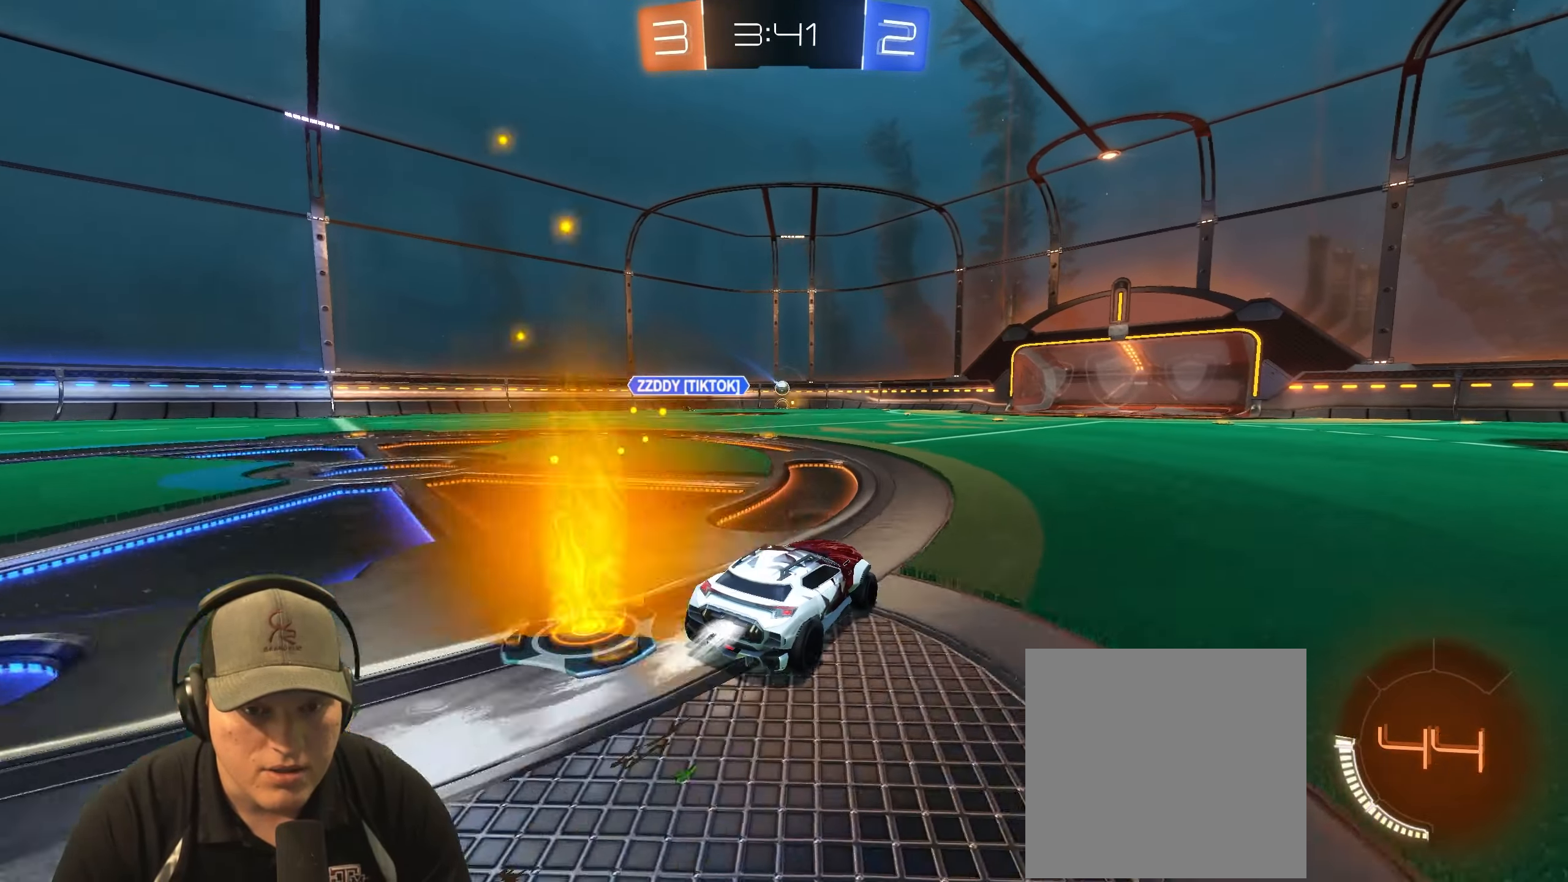
{"buttons": ["R1", "R2"], "left_stick": "center", "right_stick": "center", "events": []}